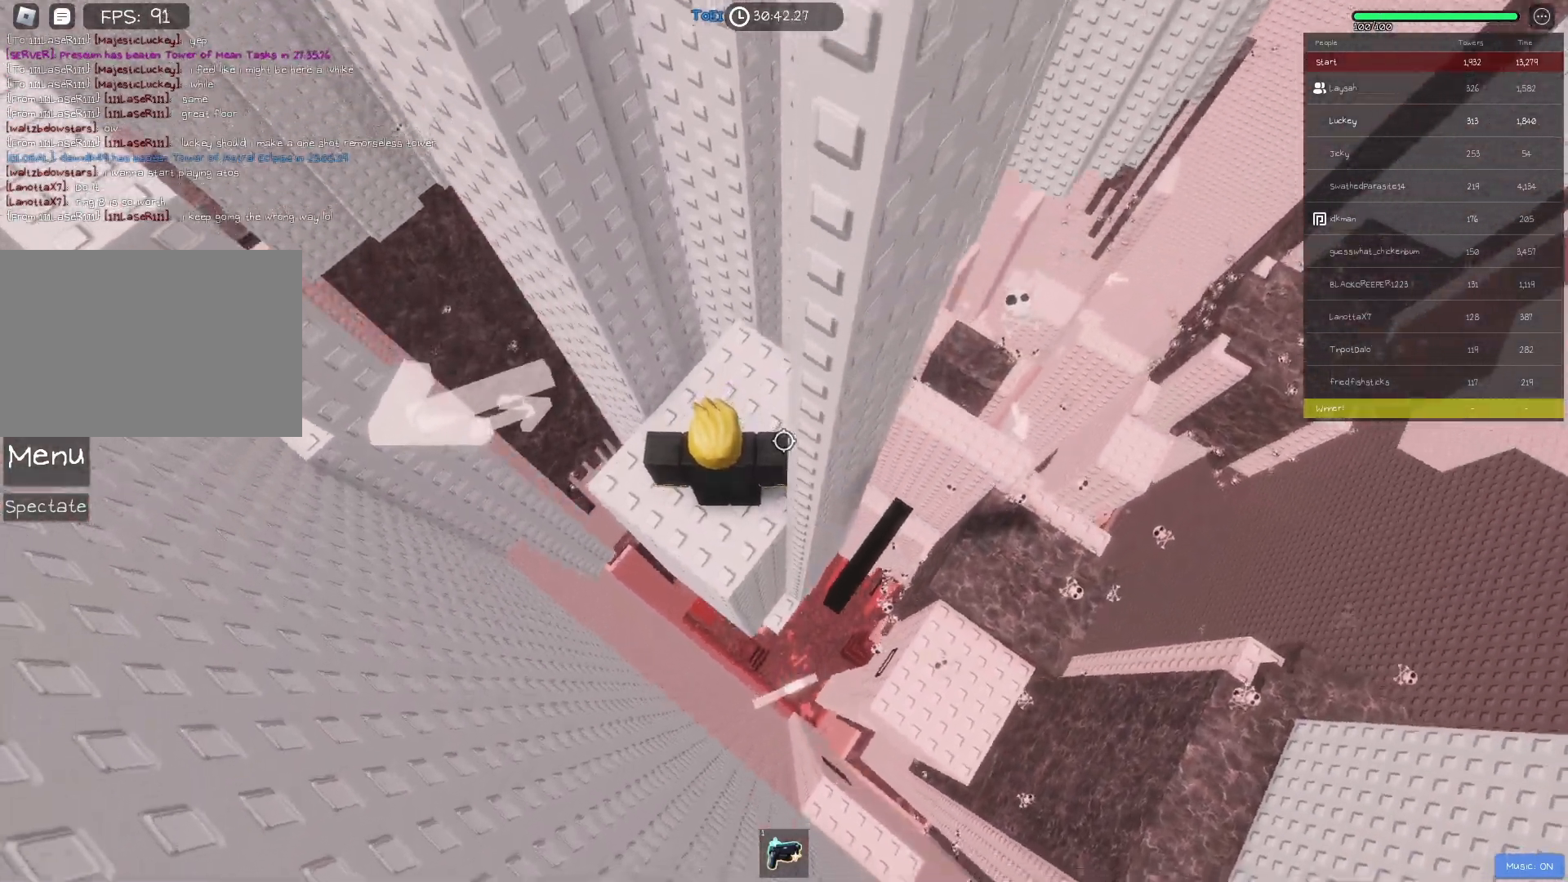
Gameplay with keyboard; each line is a JSON object with the keys held at the frame after it. "events" lists presses ("down") and releases ("up") of "a", "ctrl", "d", "e", "f", "q", "r", "s", "shift", "space", "tab" and "w" between this image and that frame as [ms after this image, input, new state], when the widget could be followed in between. No other keys are recorded. Mouse input is not recorded.
{"keys": [], "events": [[33, "a", "down"], [250, "a", "up"]]}
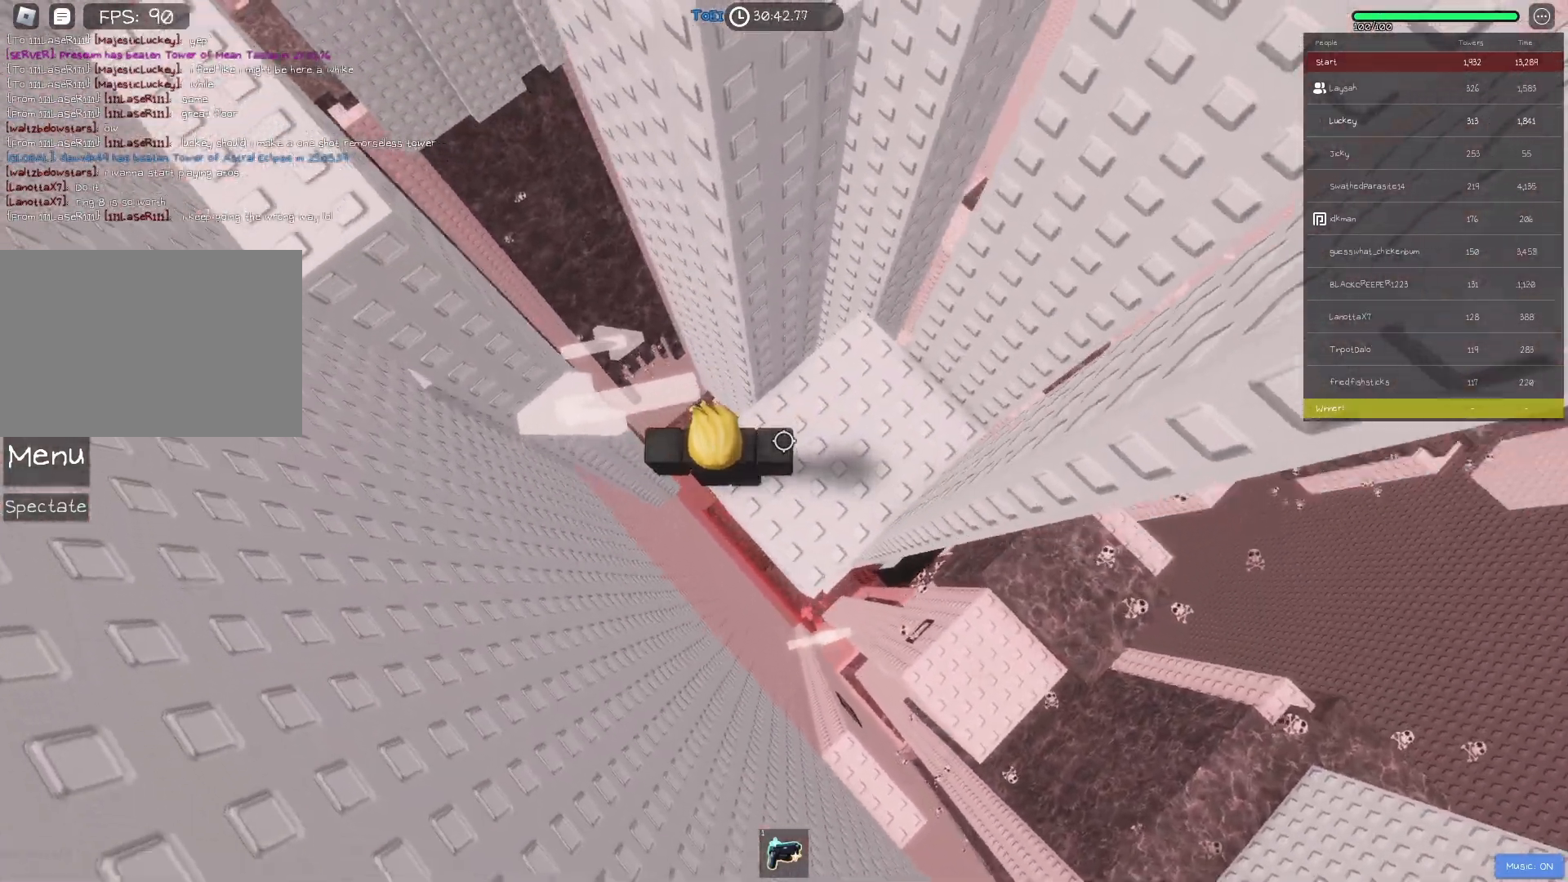
{"keys": [], "events": [[50, "a", "down"], [83, "a", "up"]]}
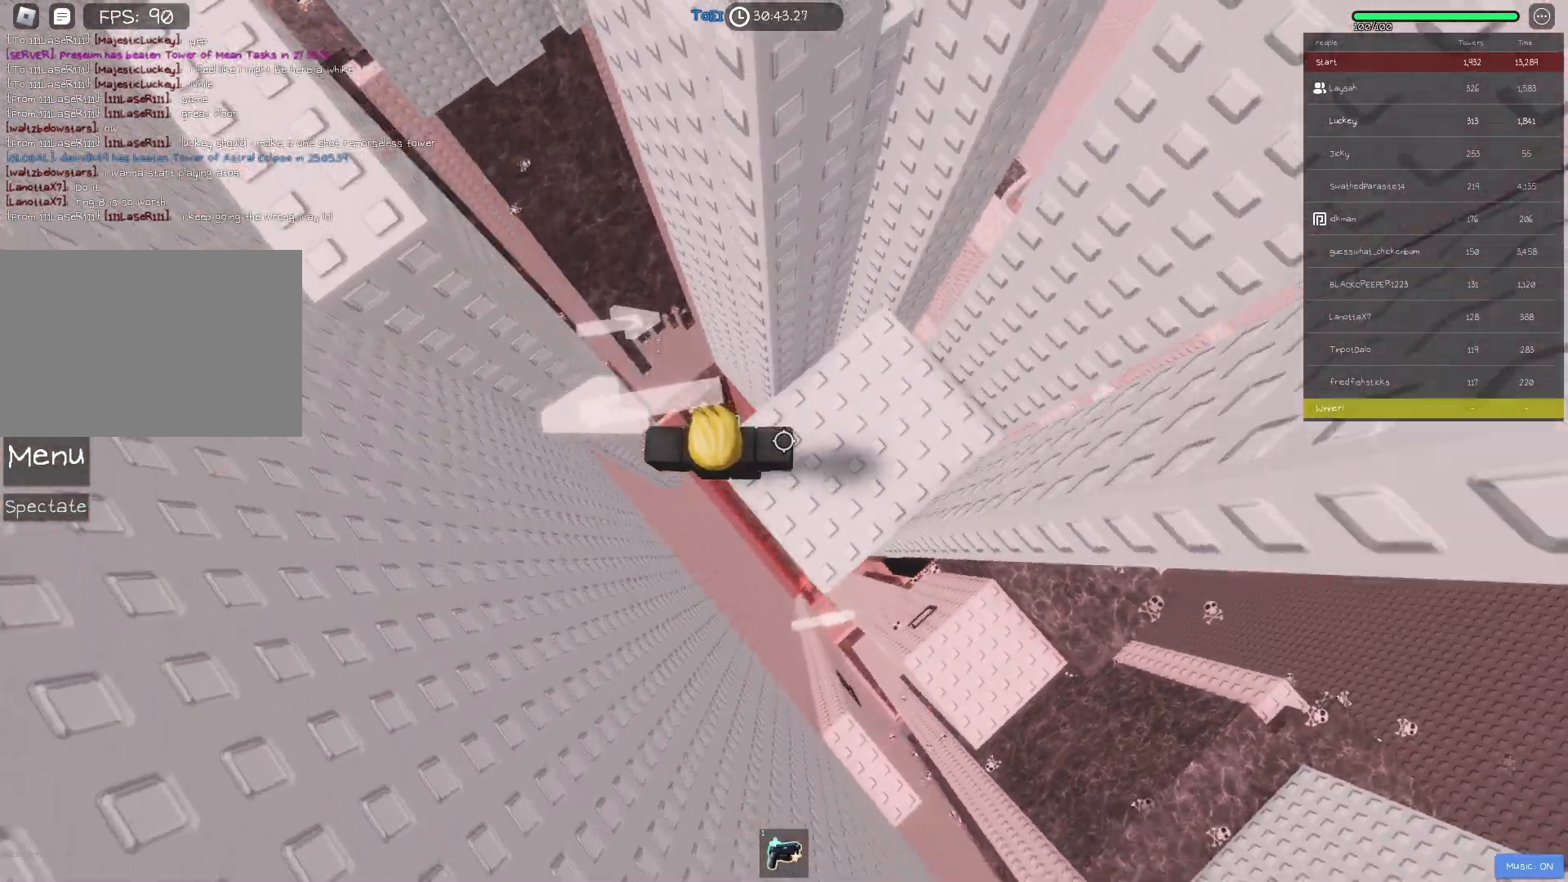
{"keys": ["a"], "events": [[33, "a", "down"], [183, "space", "down"], [333, "space", "up"]]}
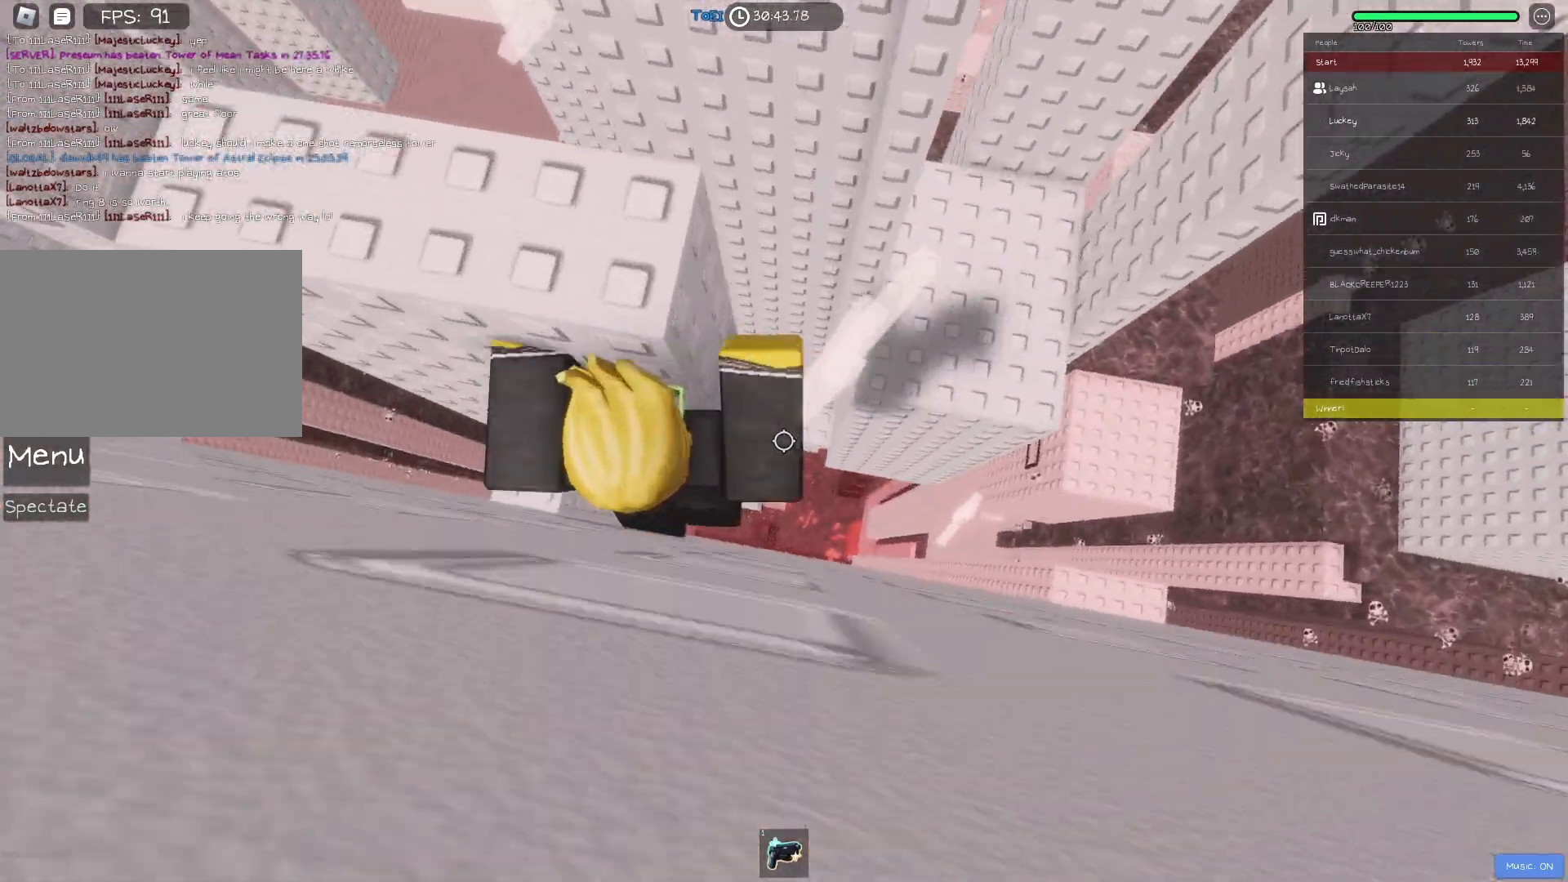
{"keys": [], "events": [[333, "space", "down"], [417, "a", "up"], [450, "space", "up"]]}
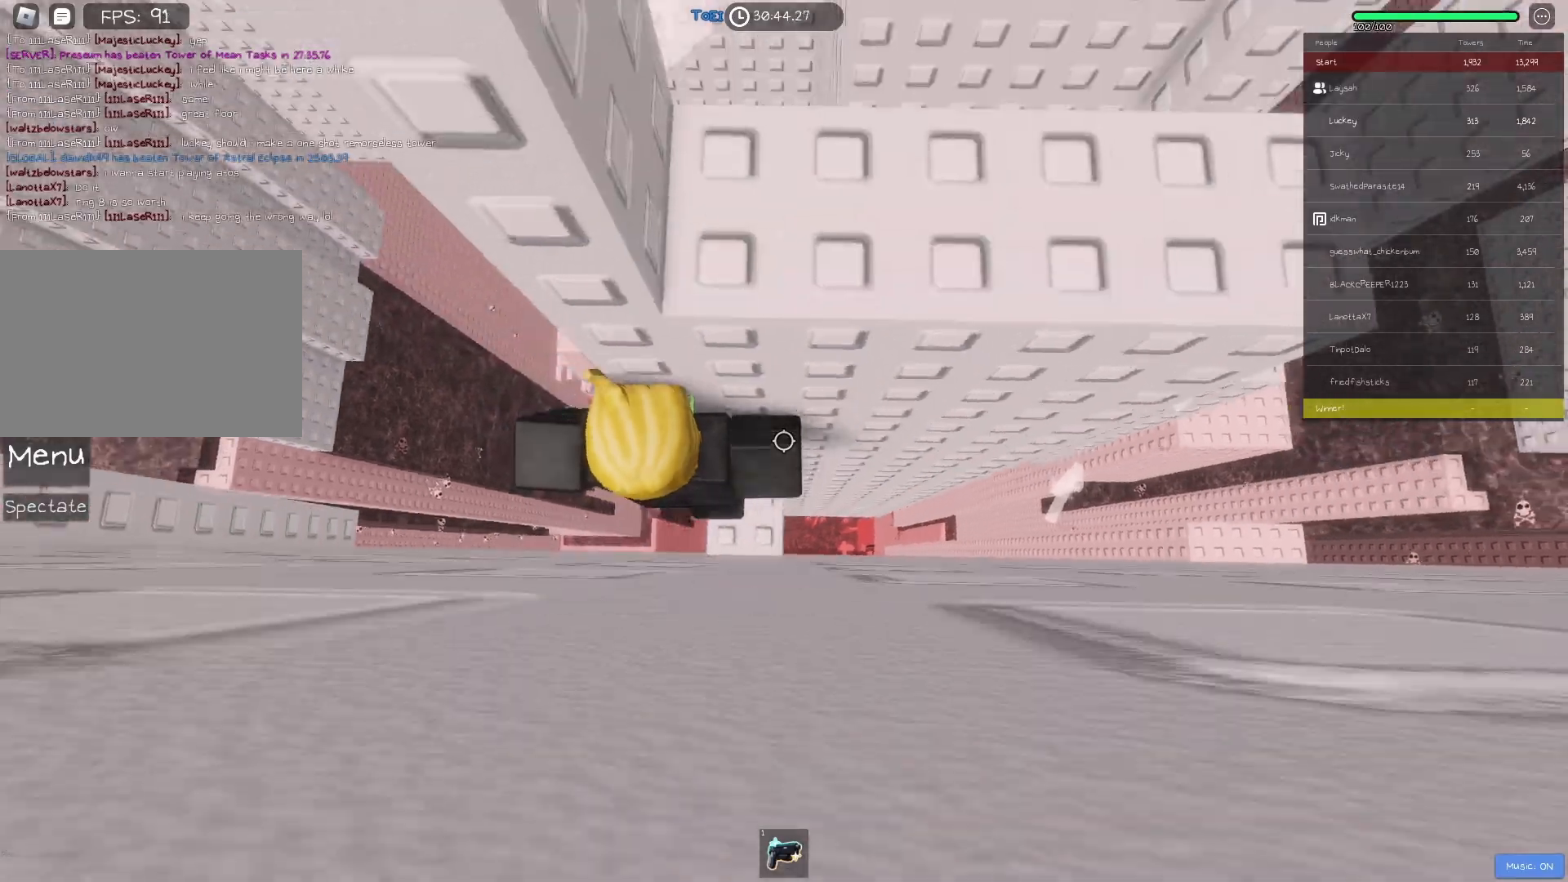
{"keys": ["shift"], "events": [[50, "d", "down"], [133, "d", "up"], [300, "a", "down"], [367, "a", "up"], [483, "shift", "down"]]}
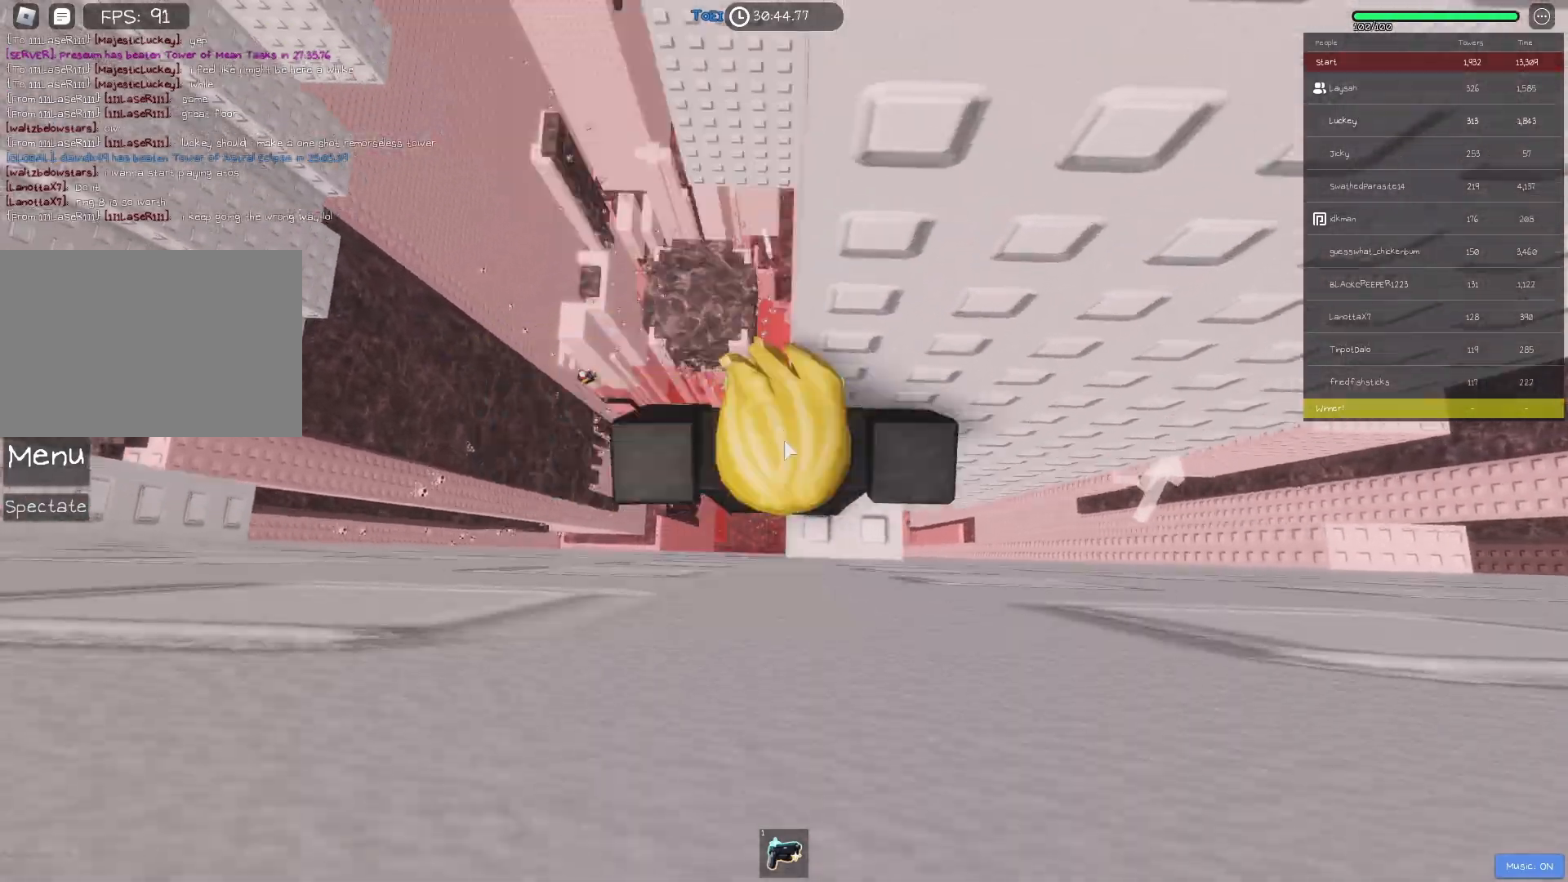
{"keys": [], "events": [[67, "shift", "up"]]}
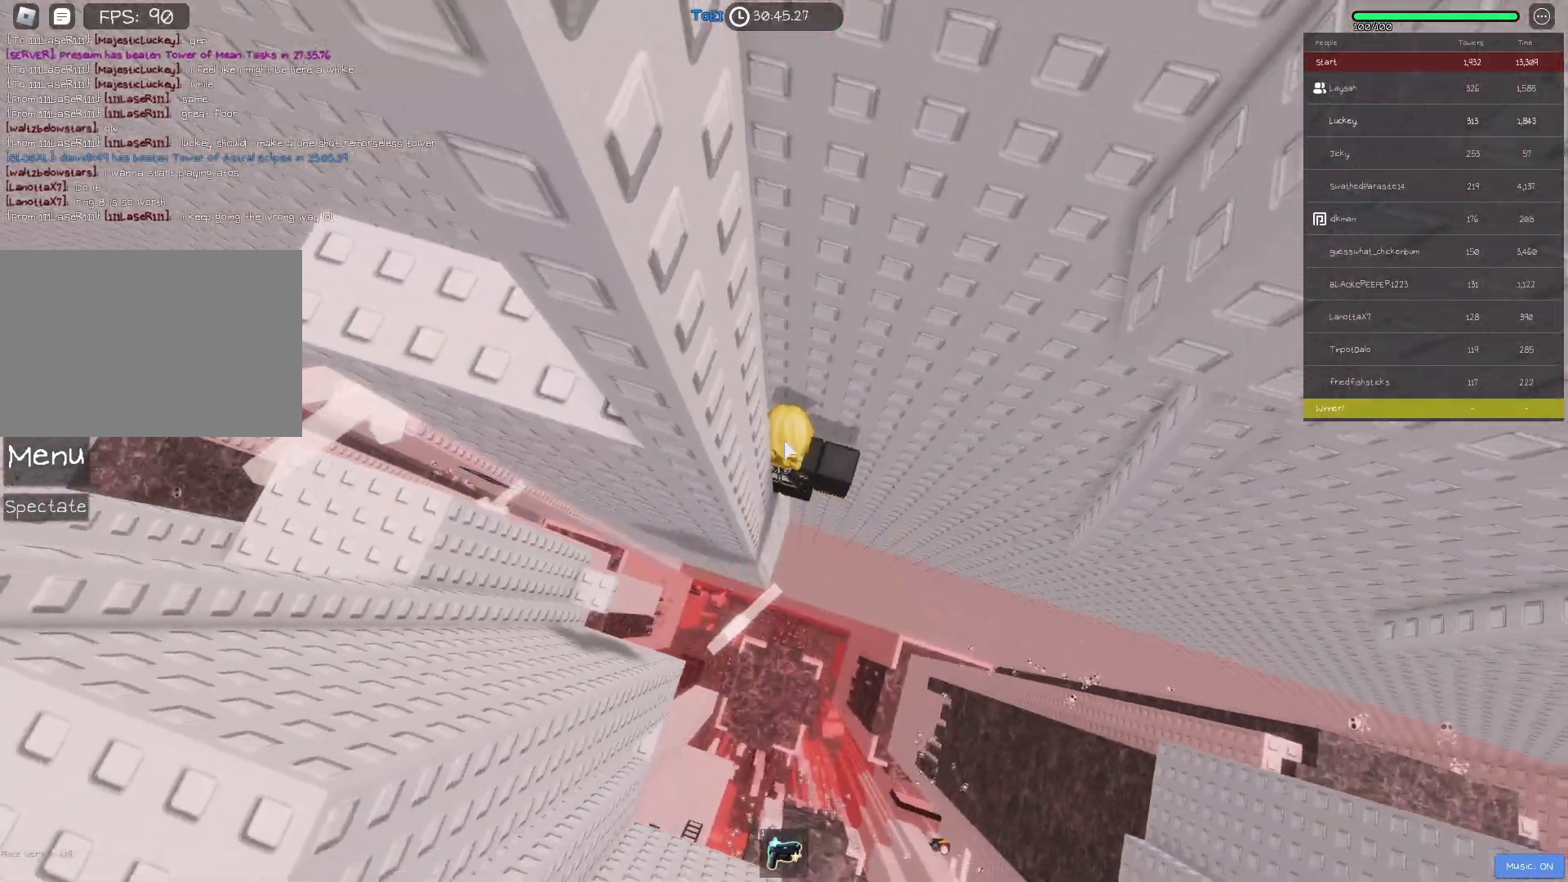
{"keys": [], "events": []}
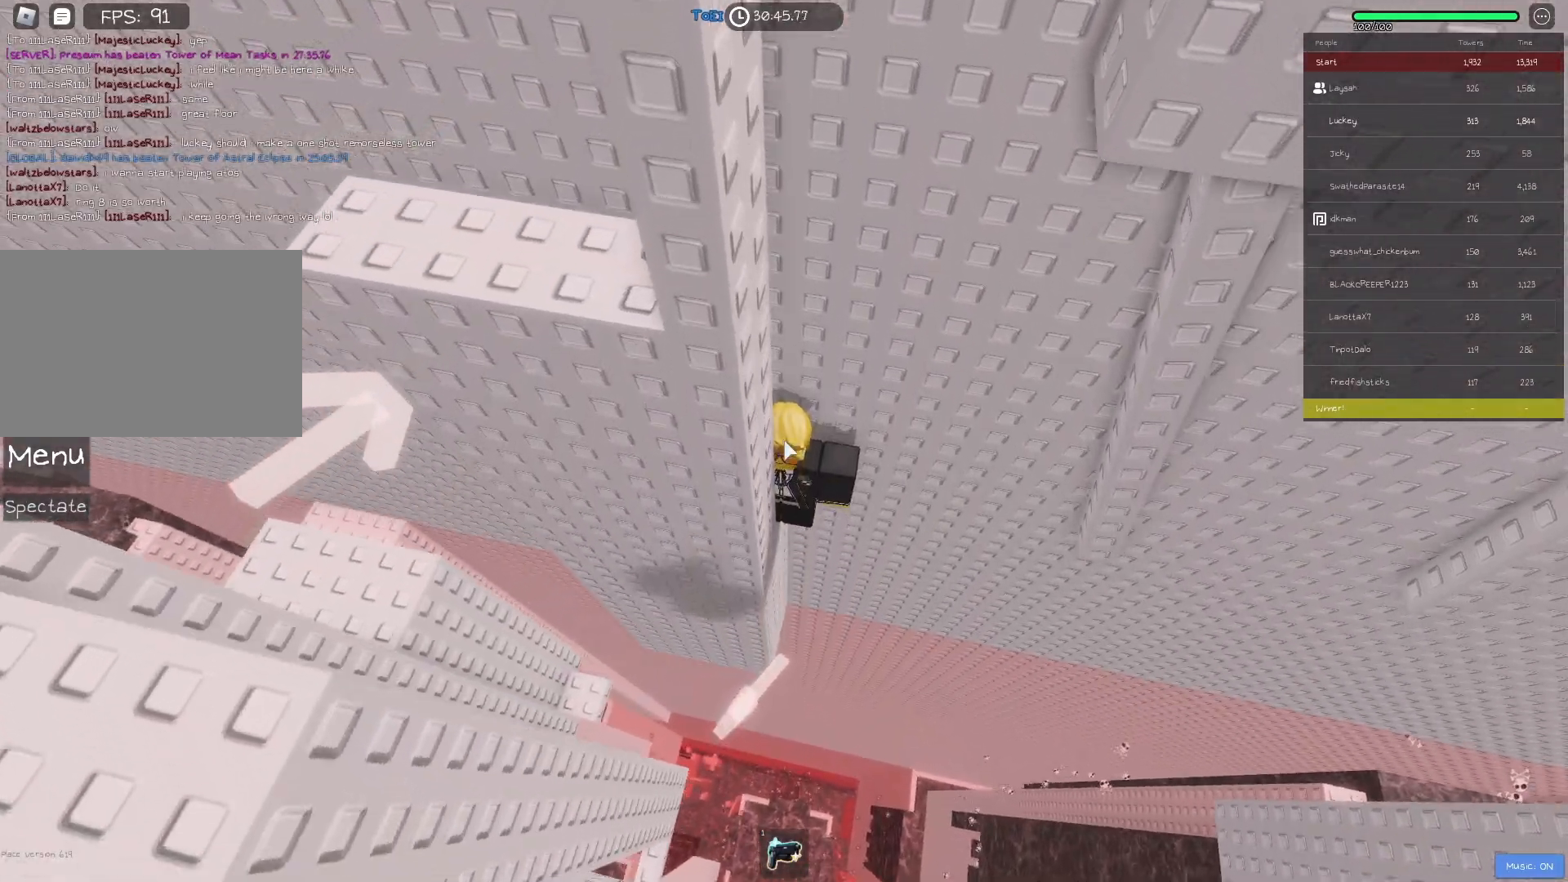
{"keys": [], "events": [[217, "shift", "down"], [300, "shift", "up"]]}
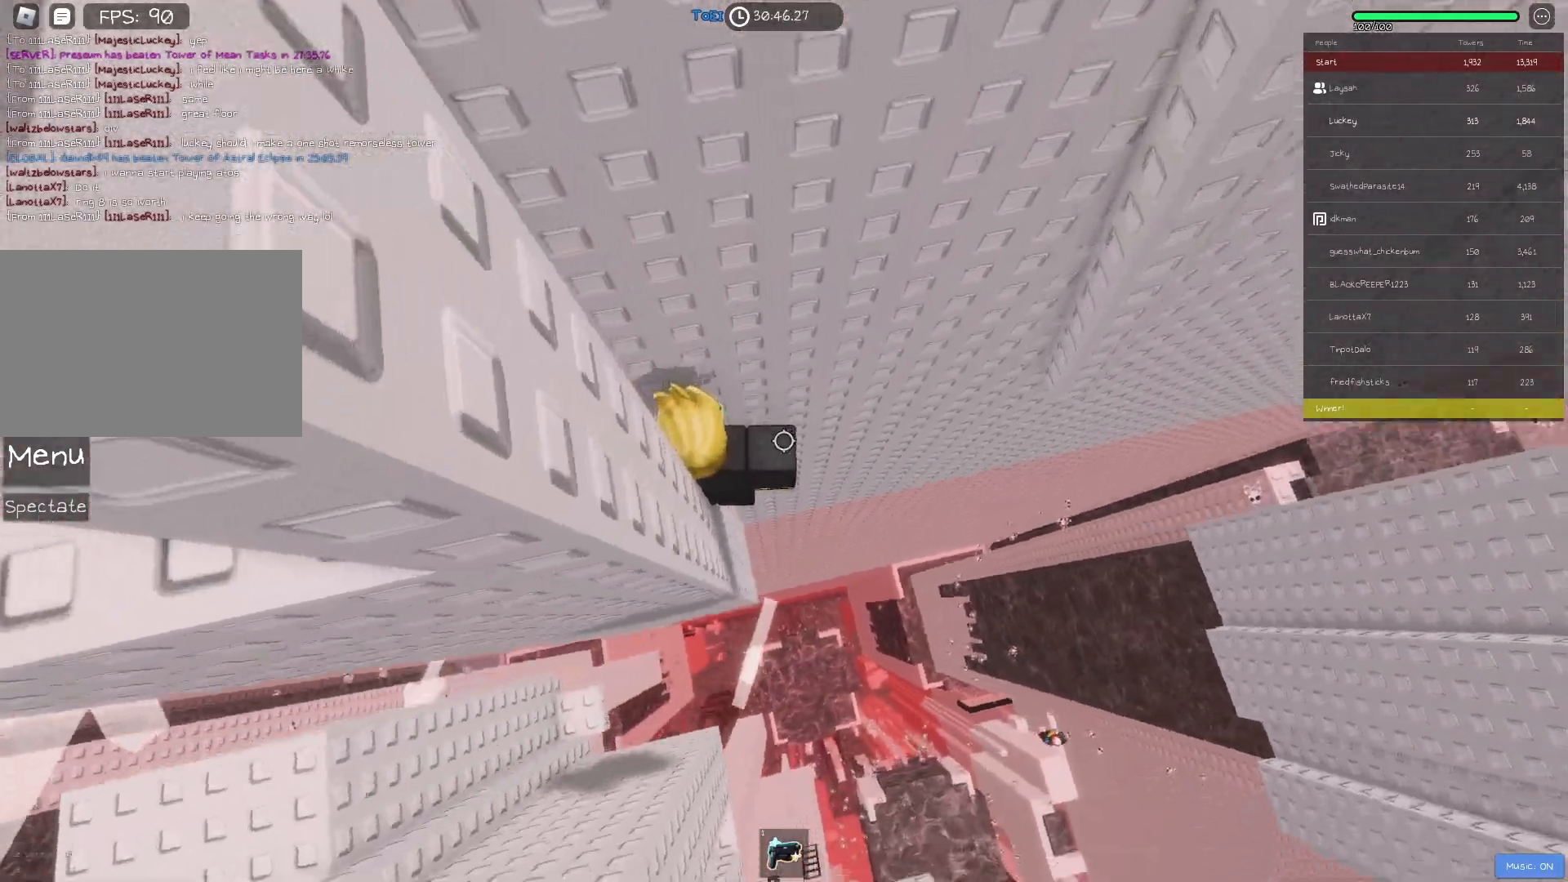
{"keys": ["d"], "events": [[183, "d", "down"], [333, "space", "down"], [450, "space", "up"]]}
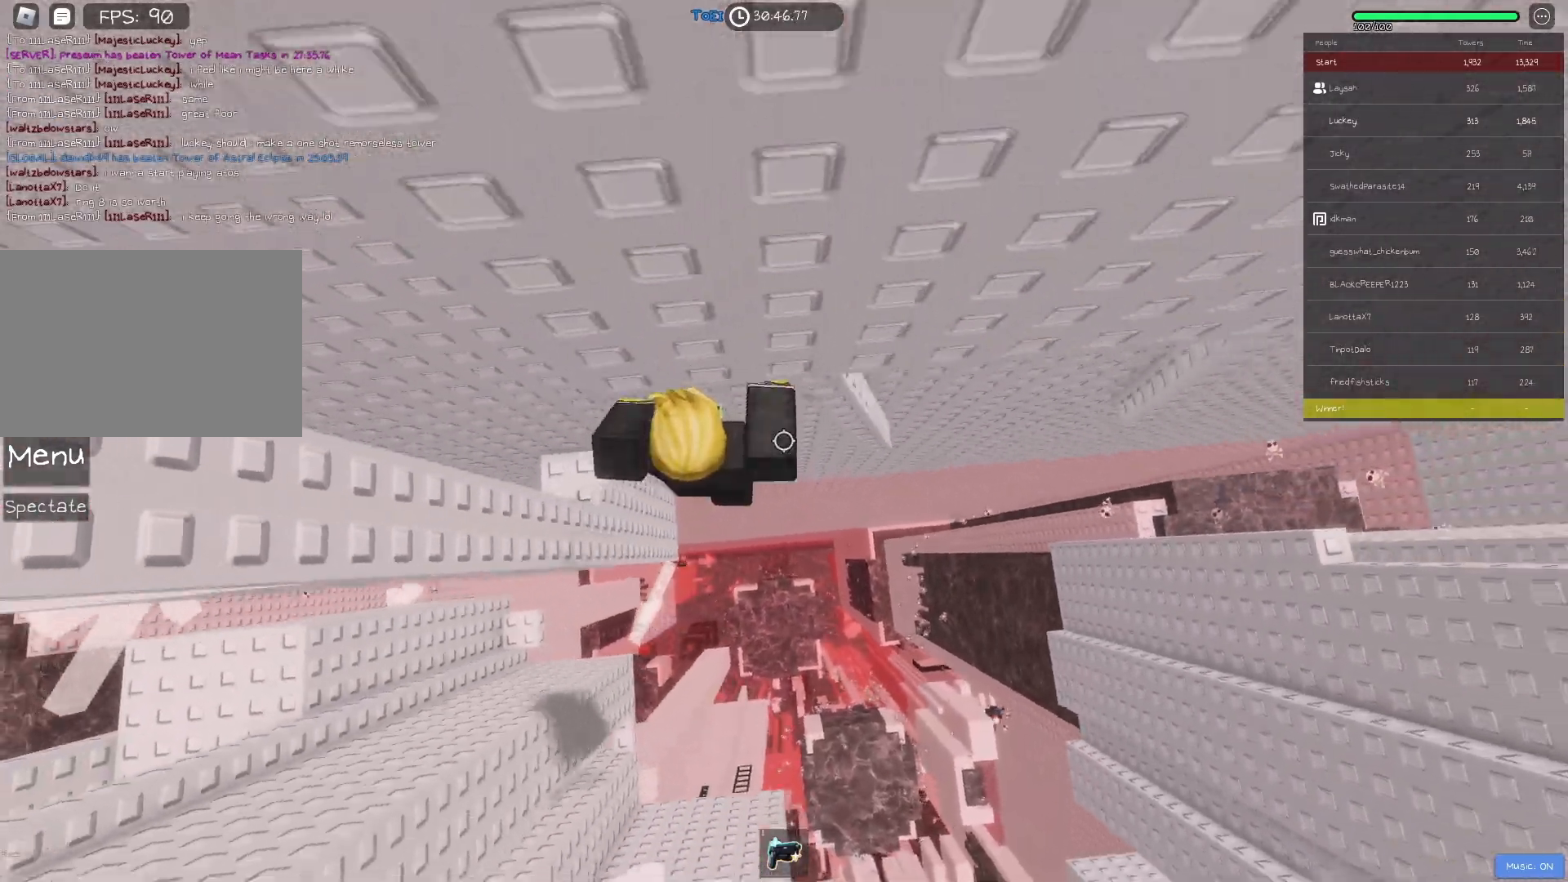
{"keys": [], "events": [[300, "w", "down"], [483, "w", "up"], [500, "d", "up"]]}
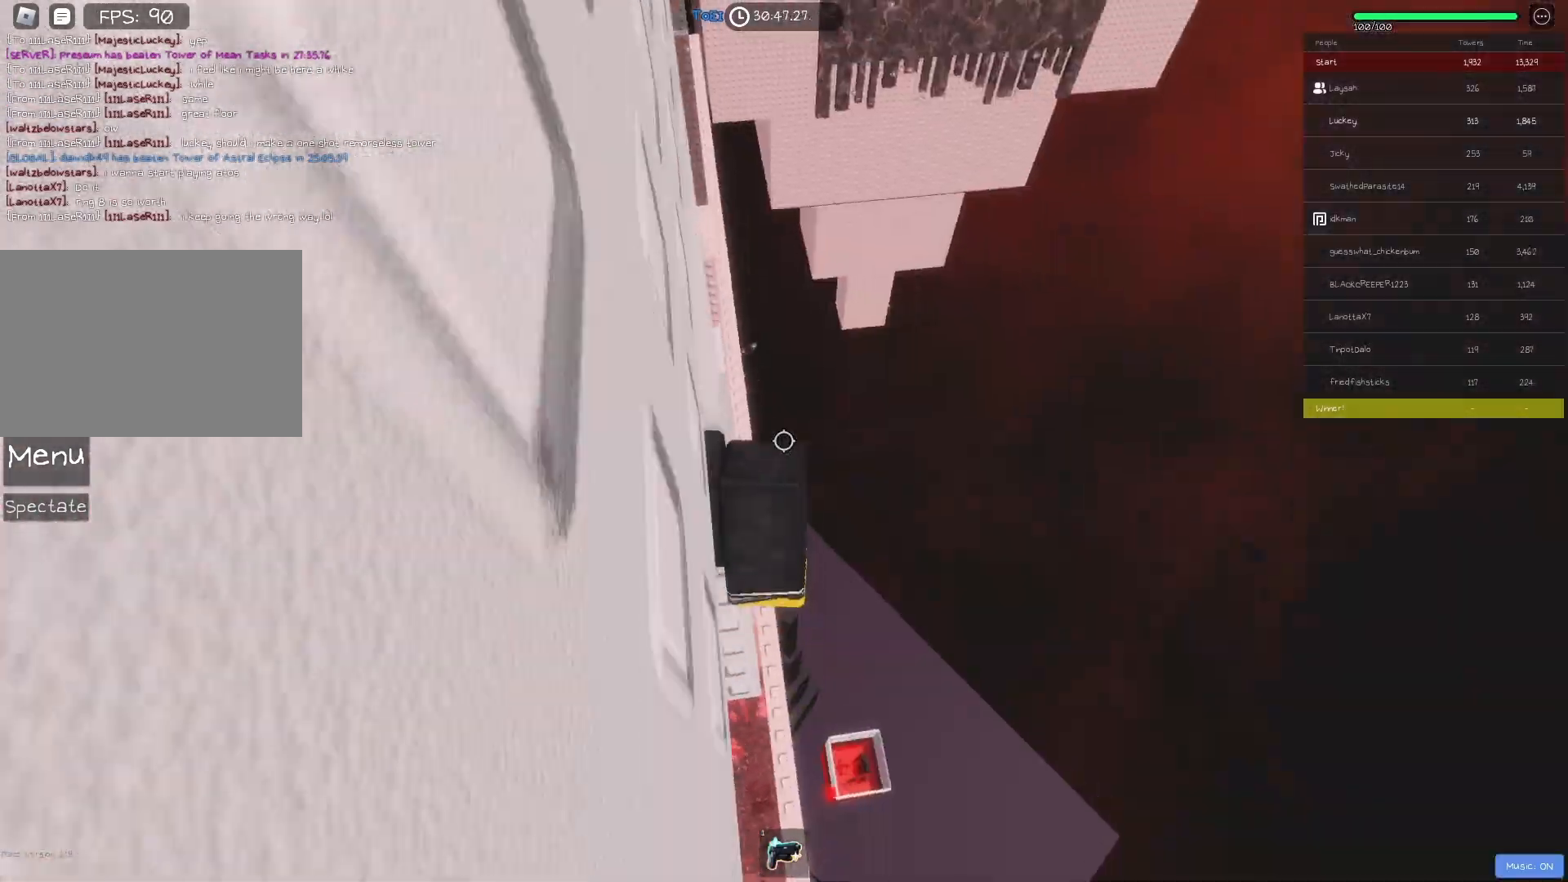
{"keys": [], "events": [[83, "shift", "down"], [167, "shift", "up"]]}
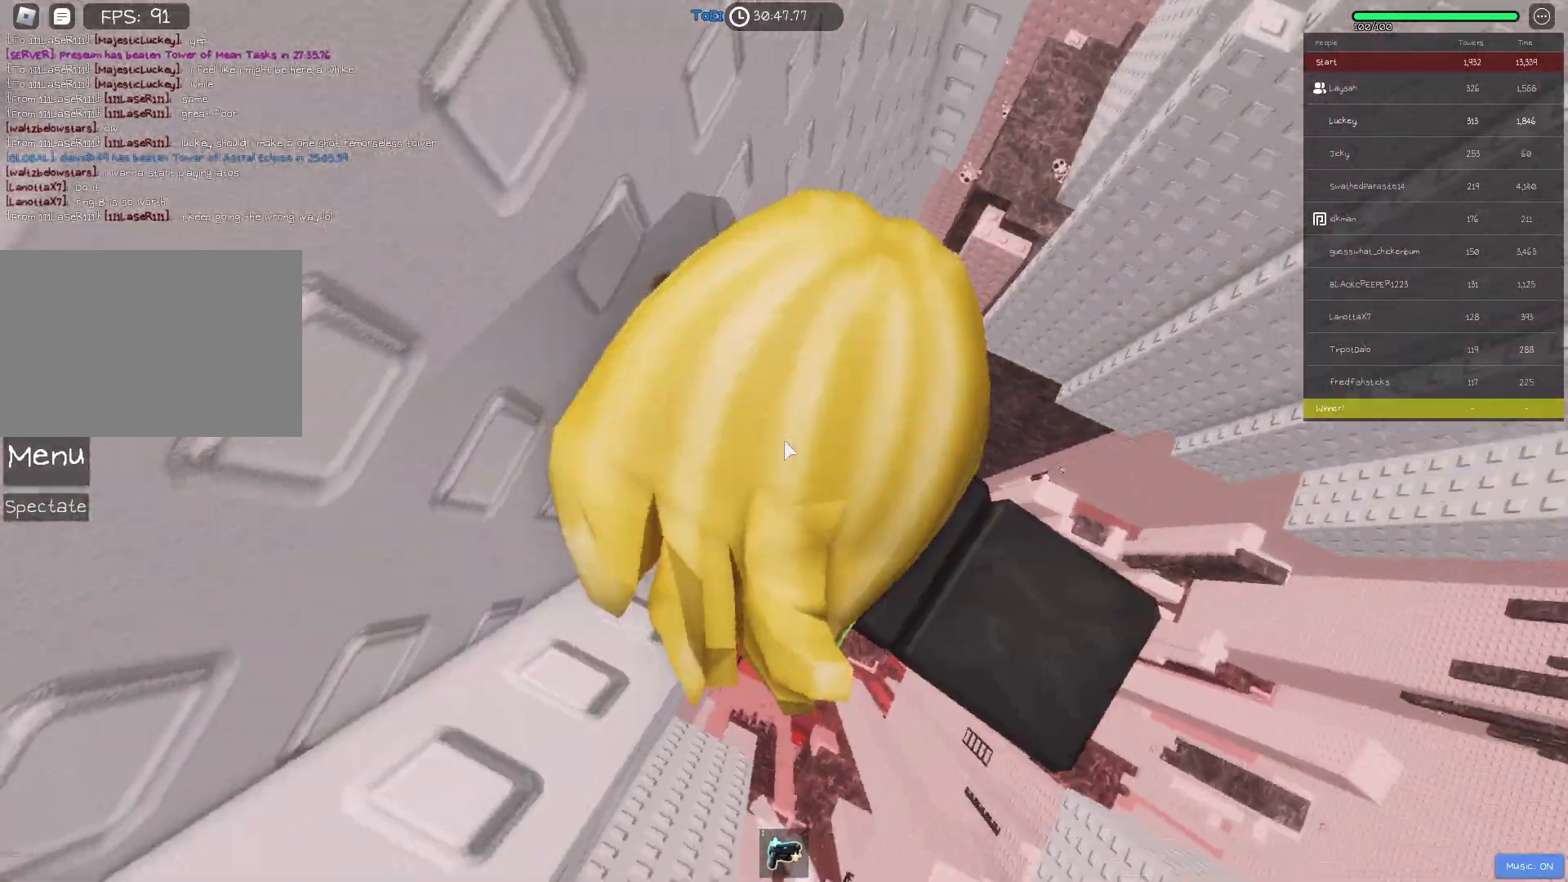
{"keys": [], "events": [[100, "a", "down"], [100, "shift", "down"], [117, "w", "down"], [250, "shift", "up"], [433, "w", "up"], [450, "a", "up"]]}
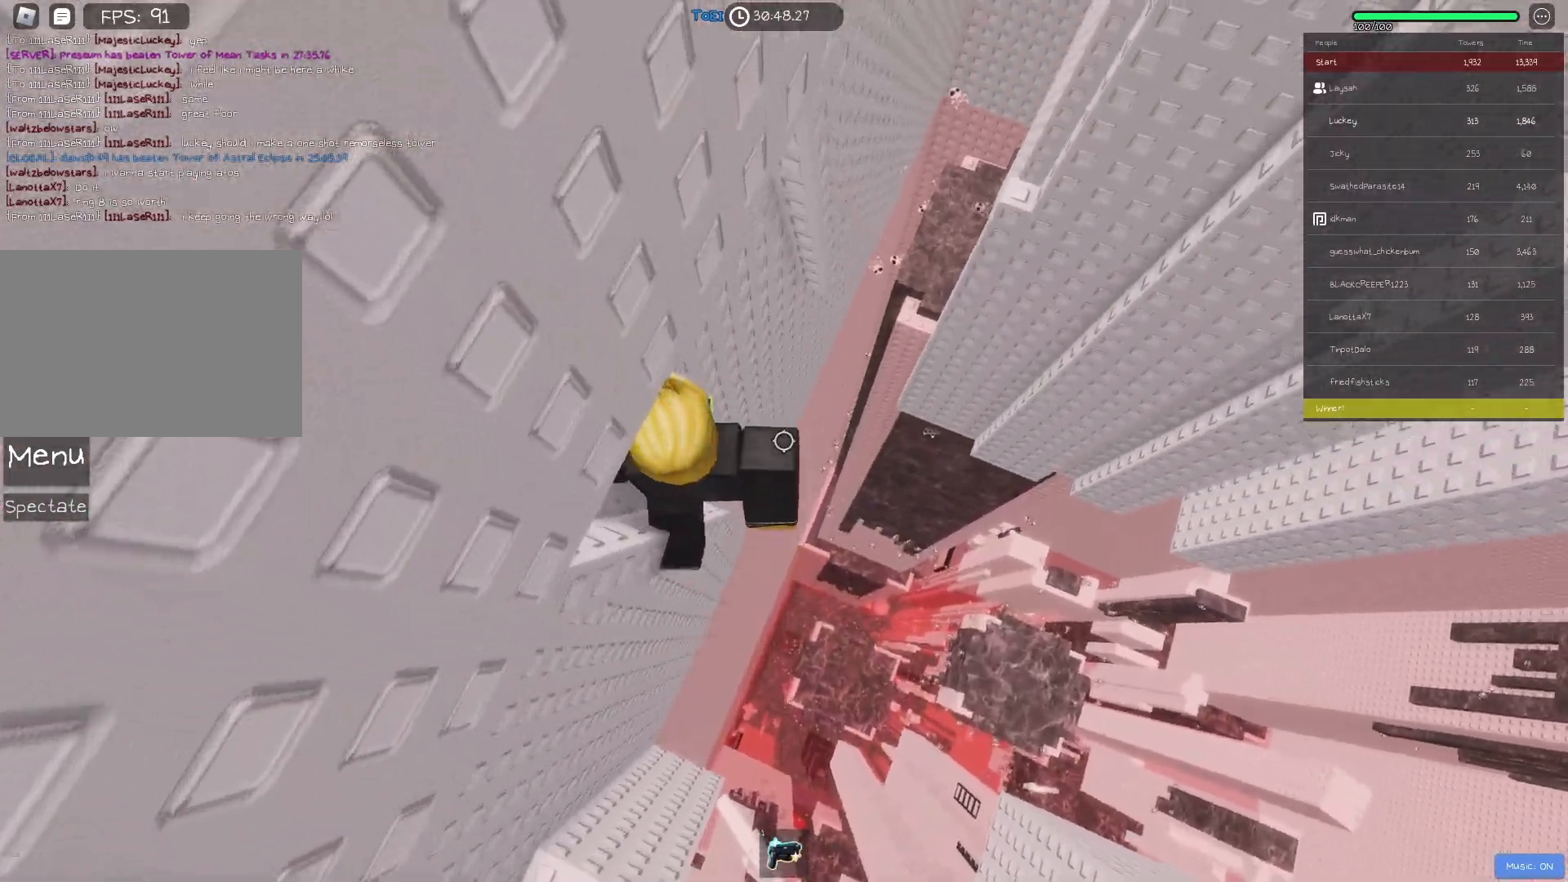
{"keys": [], "events": [[100, "a", "down"], [100, "w", "down"], [233, "a", "up"], [233, "w", "up"], [400, "w", "down"], [483, "w", "up"]]}
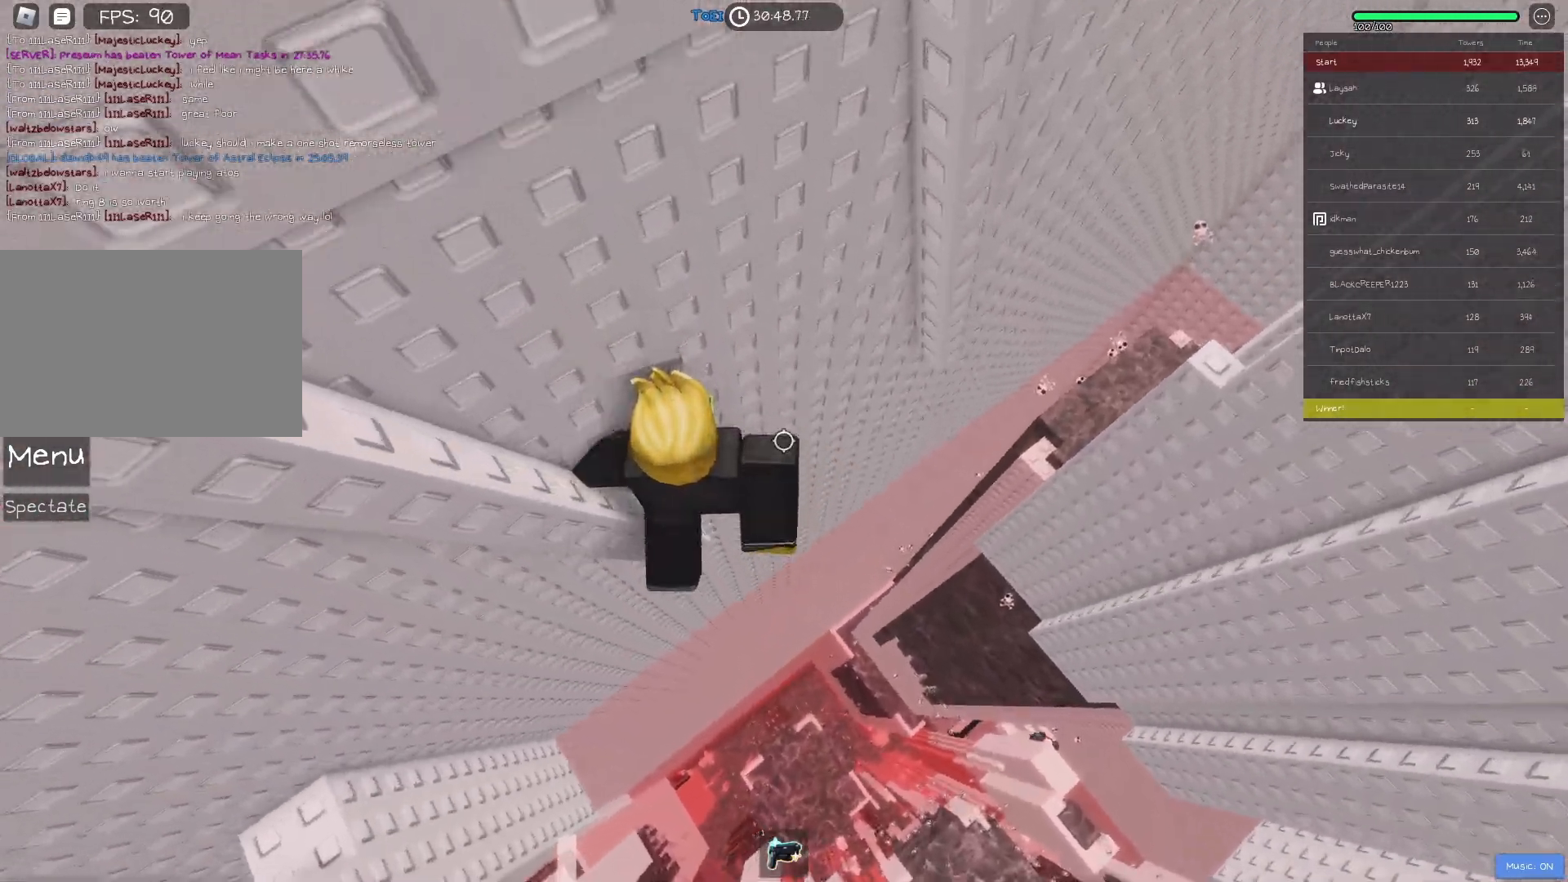
{"keys": [], "events": []}
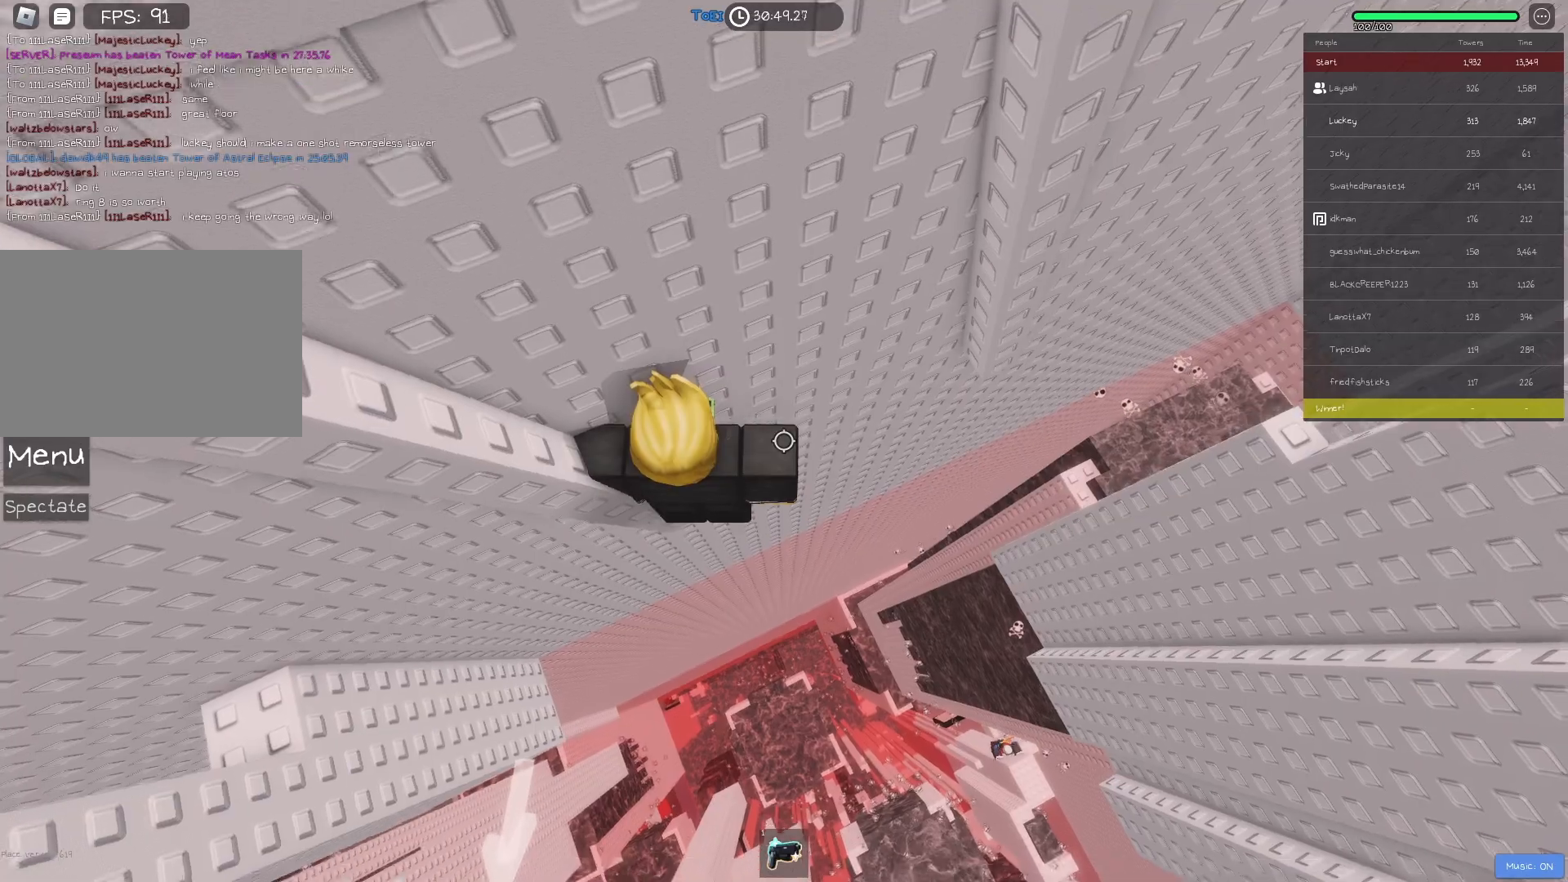
{"keys": ["d"], "events": [[233, "d", "down"], [383, "space", "down"], [500, "space", "up"]]}
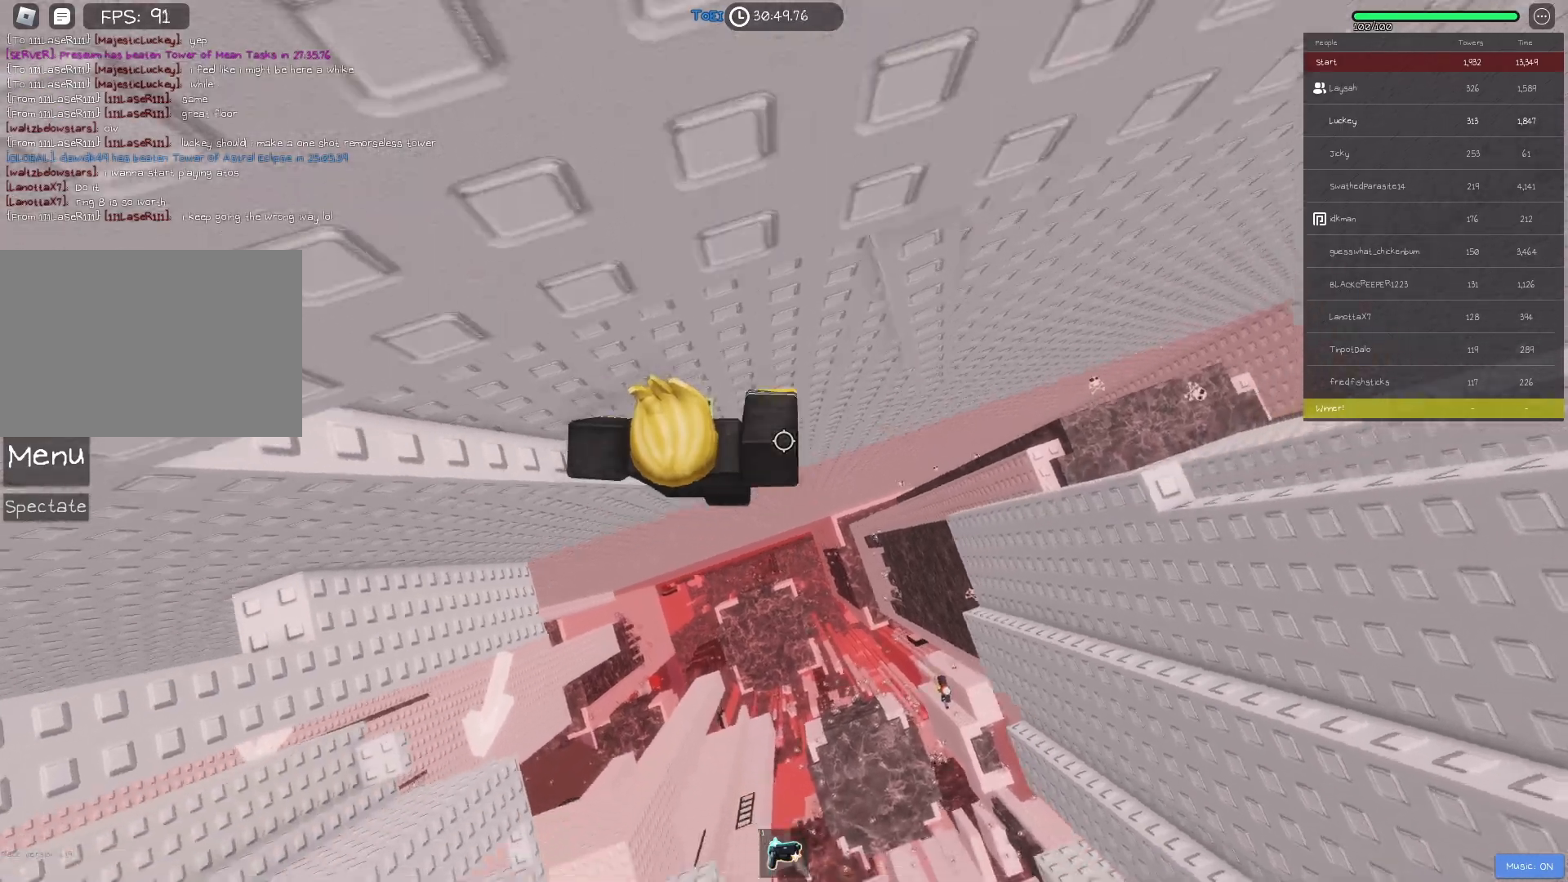
{"keys": ["d", "w"], "events": [[367, "w", "down"]]}
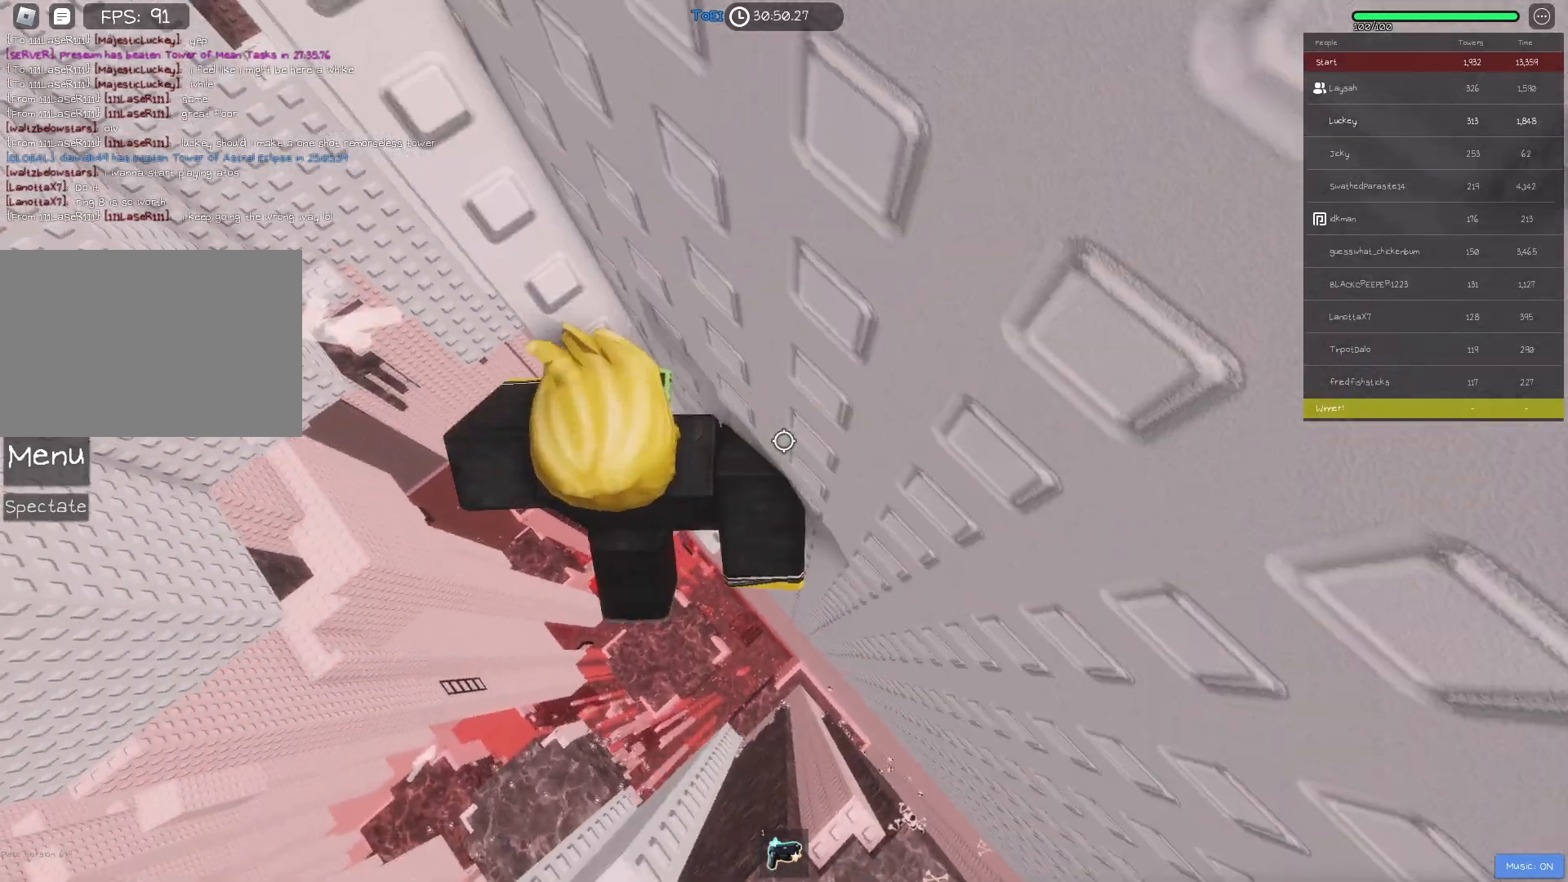
{"keys": [], "events": [[150, "d", "up"], [167, "w", "up"], [283, "shift", "down"], [367, "shift", "up"]]}
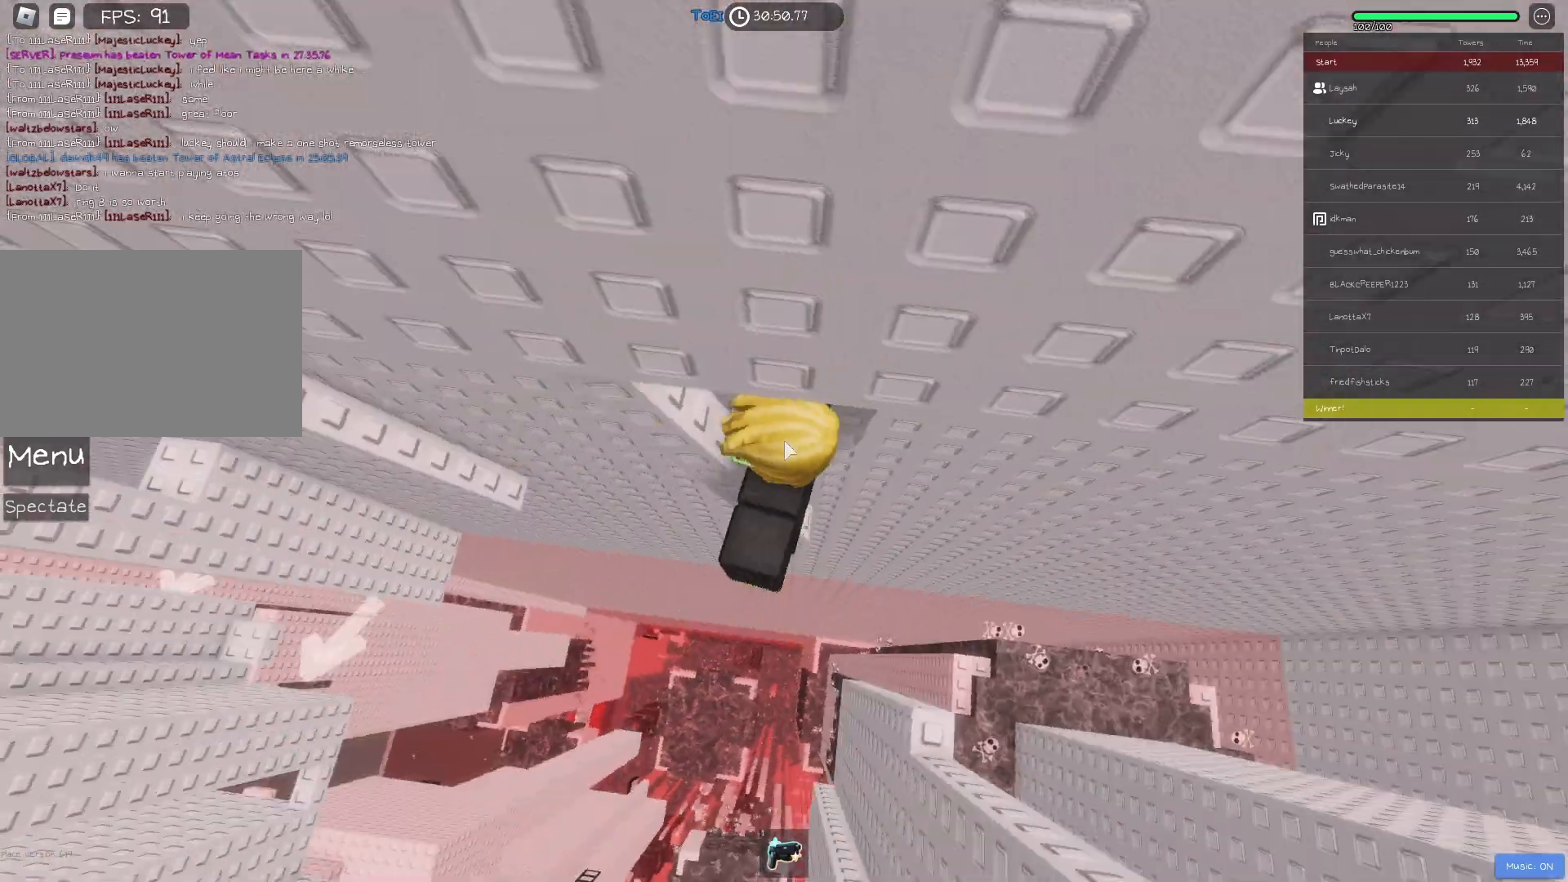
{"keys": ["a", "w"], "events": [[283, "a", "down"], [283, "w", "down"], [300, "shift", "down"], [450, "shift", "up"]]}
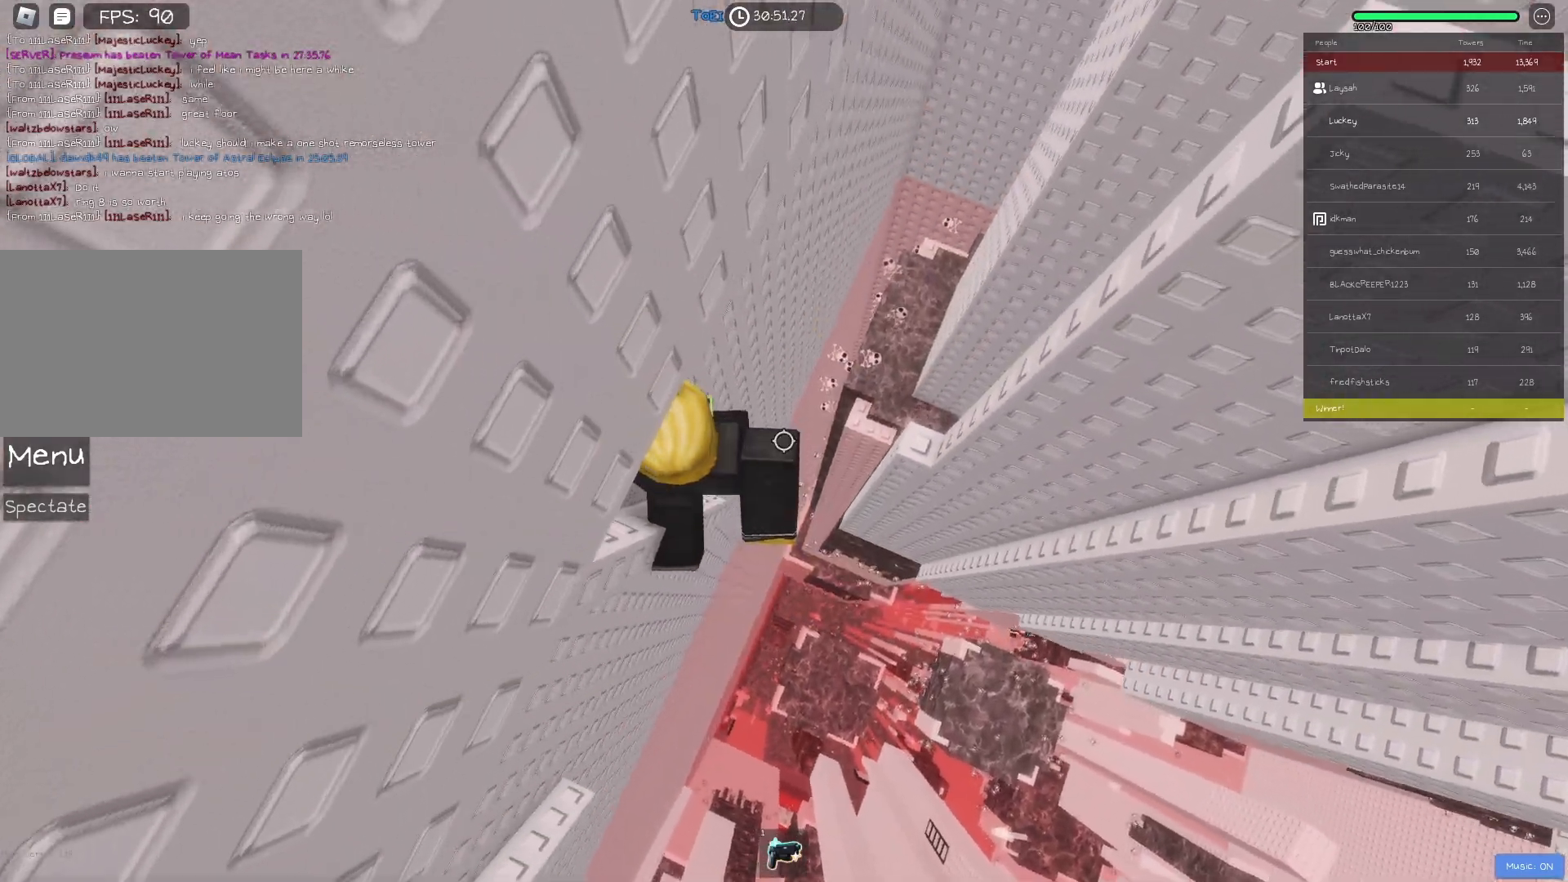
{"keys": ["d", "space"], "events": [[33, "a", "up"], [33, "w", "up"], [250, "d", "down"], [383, "space", "down"]]}
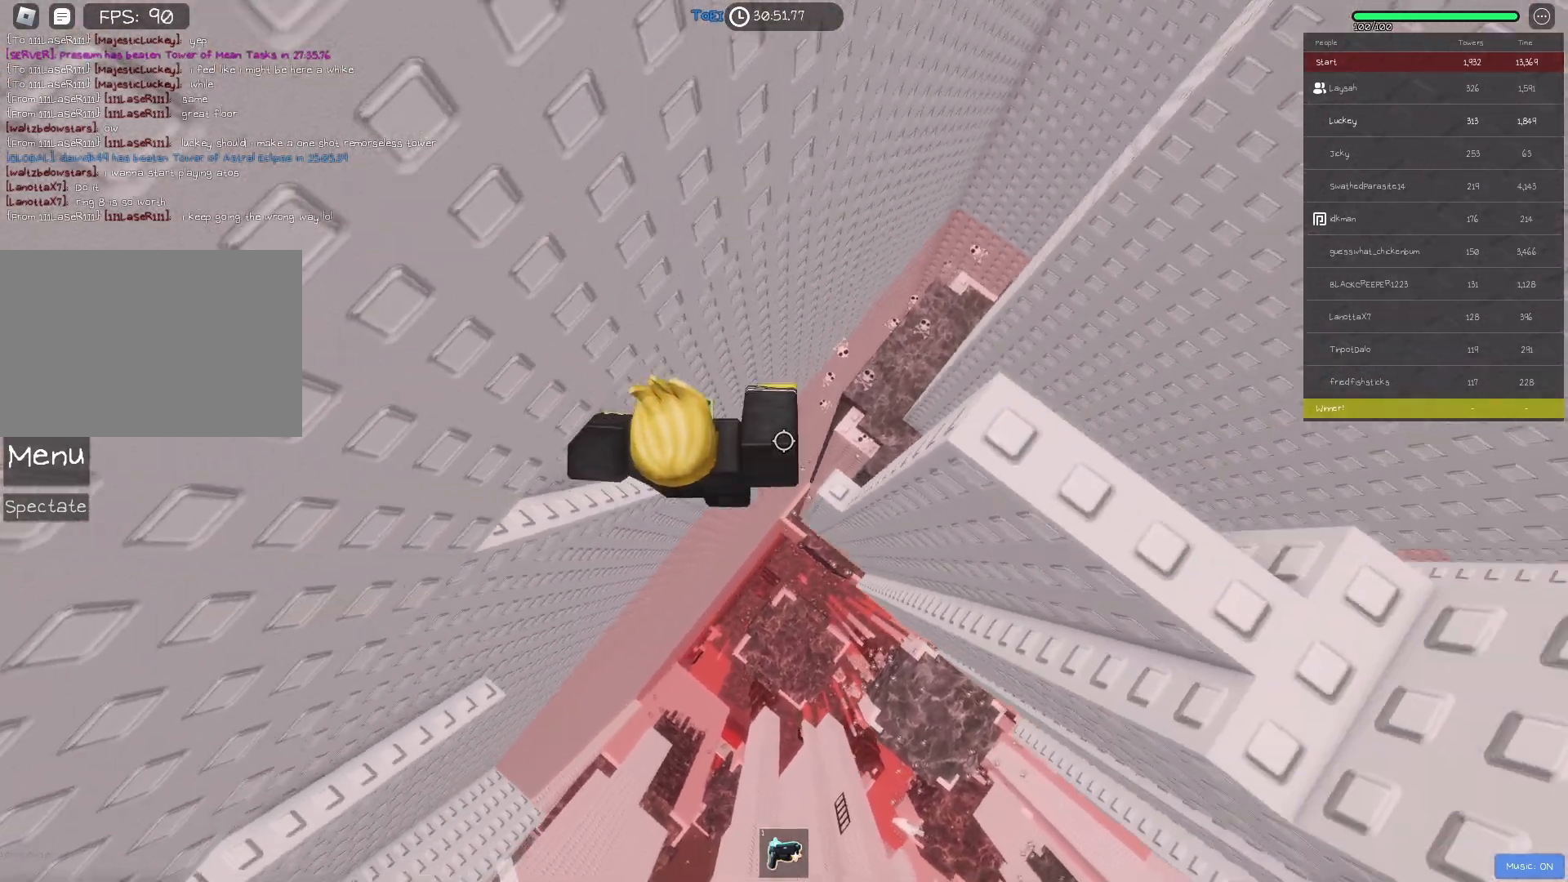
{"keys": [], "events": [[17, "space", "up"], [100, "d", "up"], [283, "d", "down"], [433, "d", "up"]]}
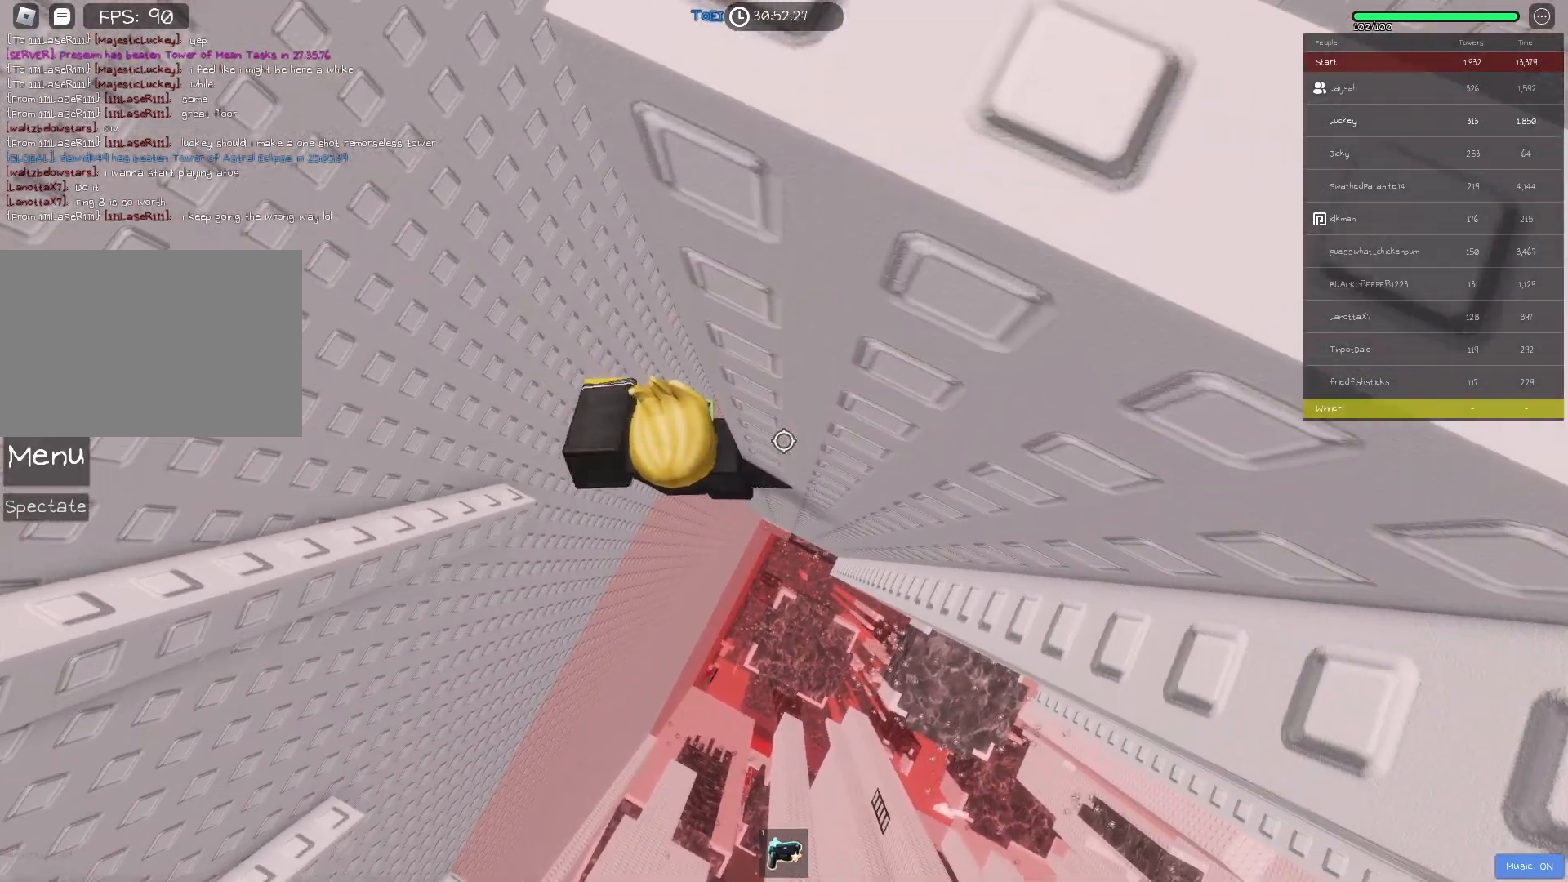
{"keys": [], "events": [[117, "shift", "down"], [217, "shift", "up"]]}
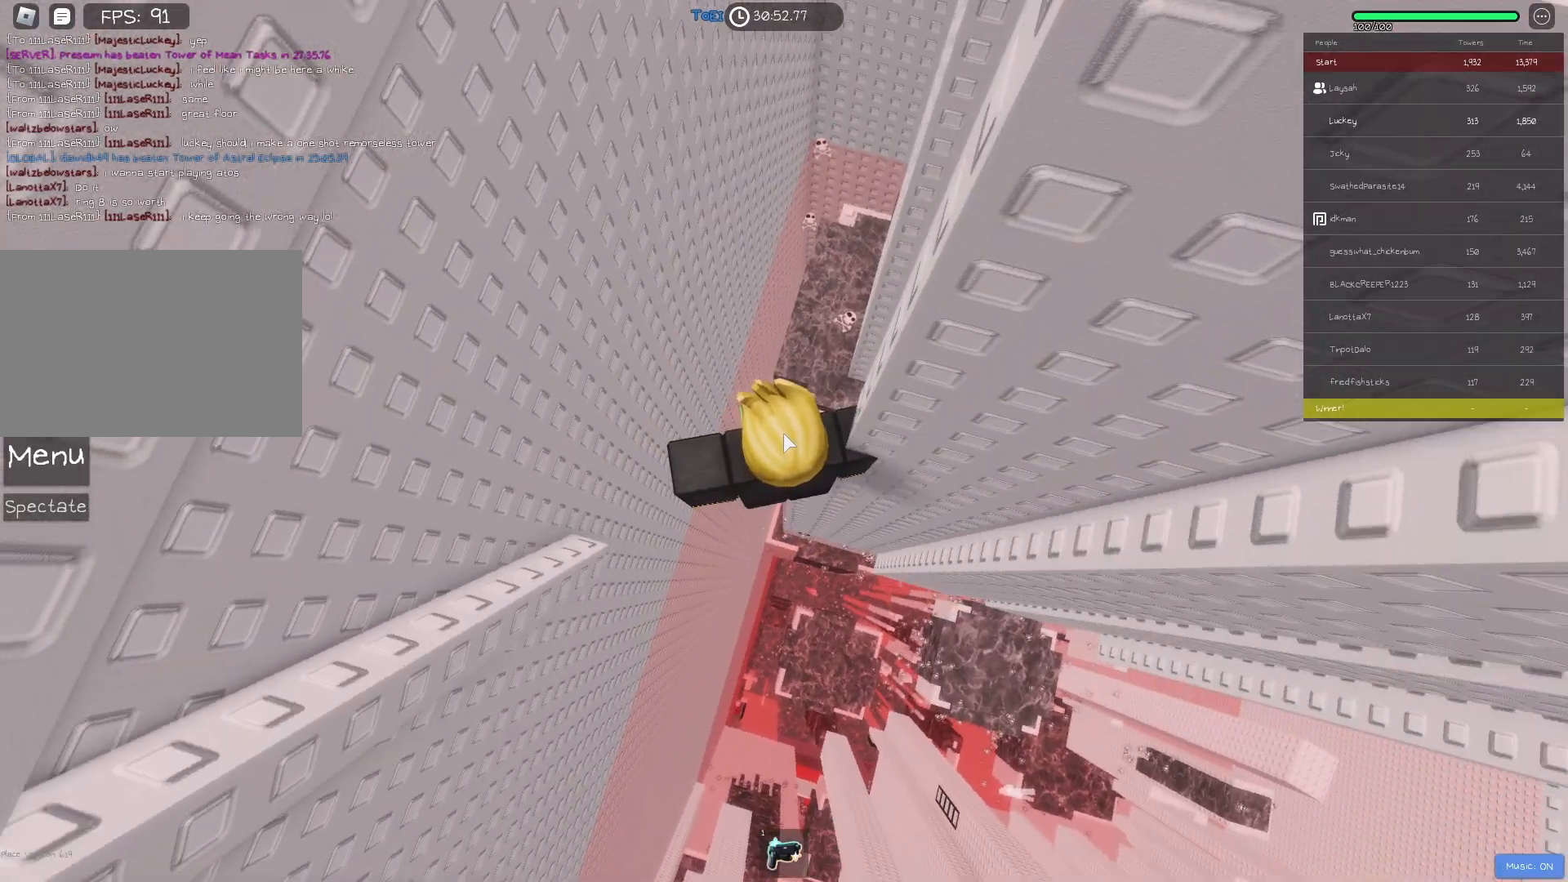
{"keys": [], "events": []}
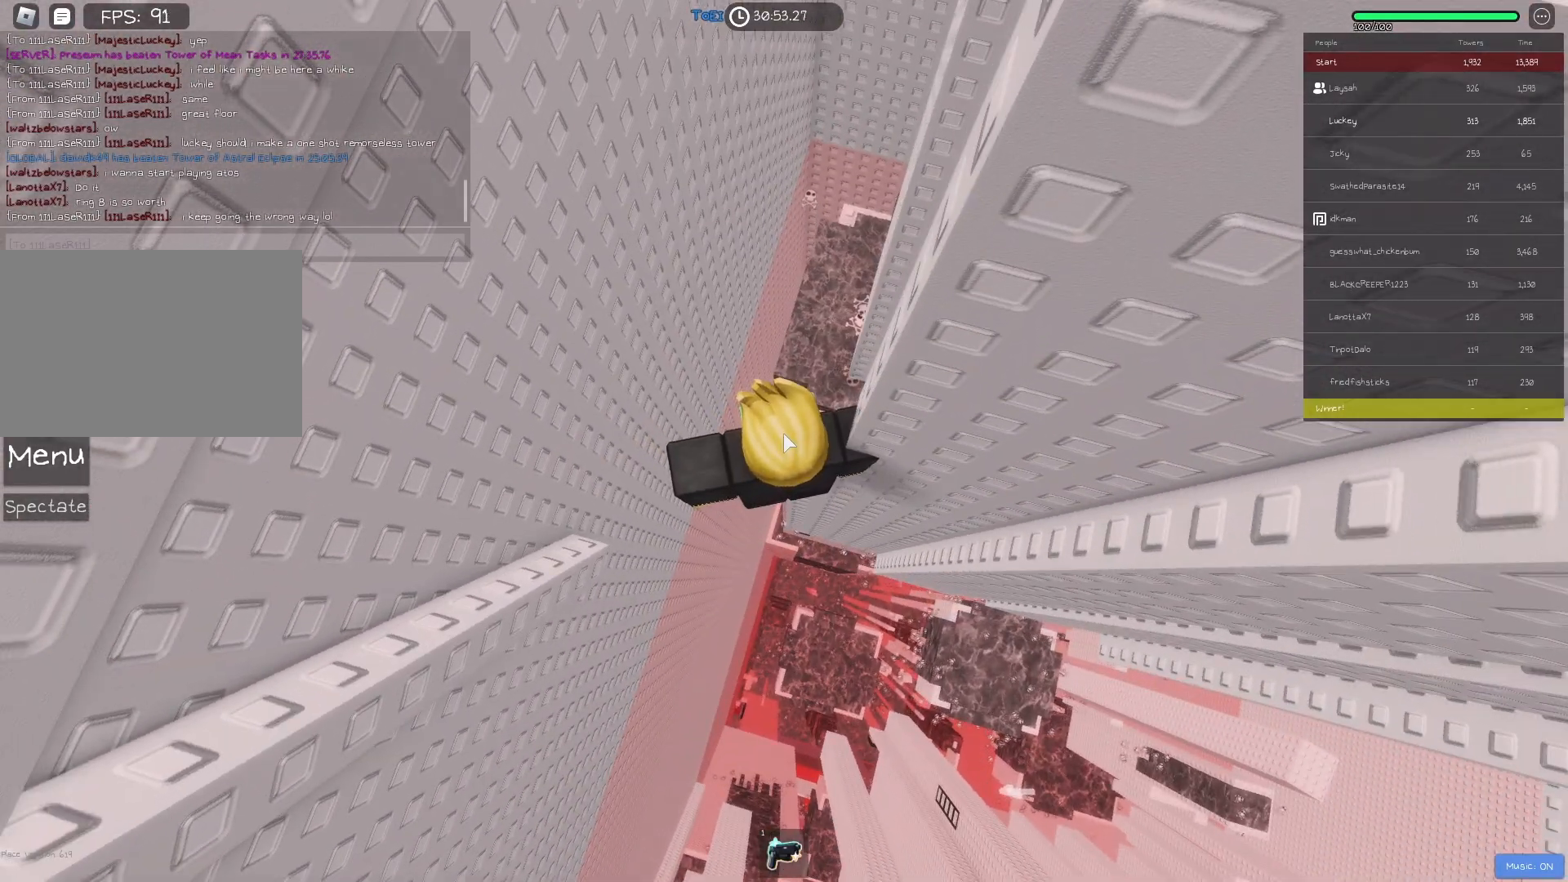
{"keys": [], "events": []}
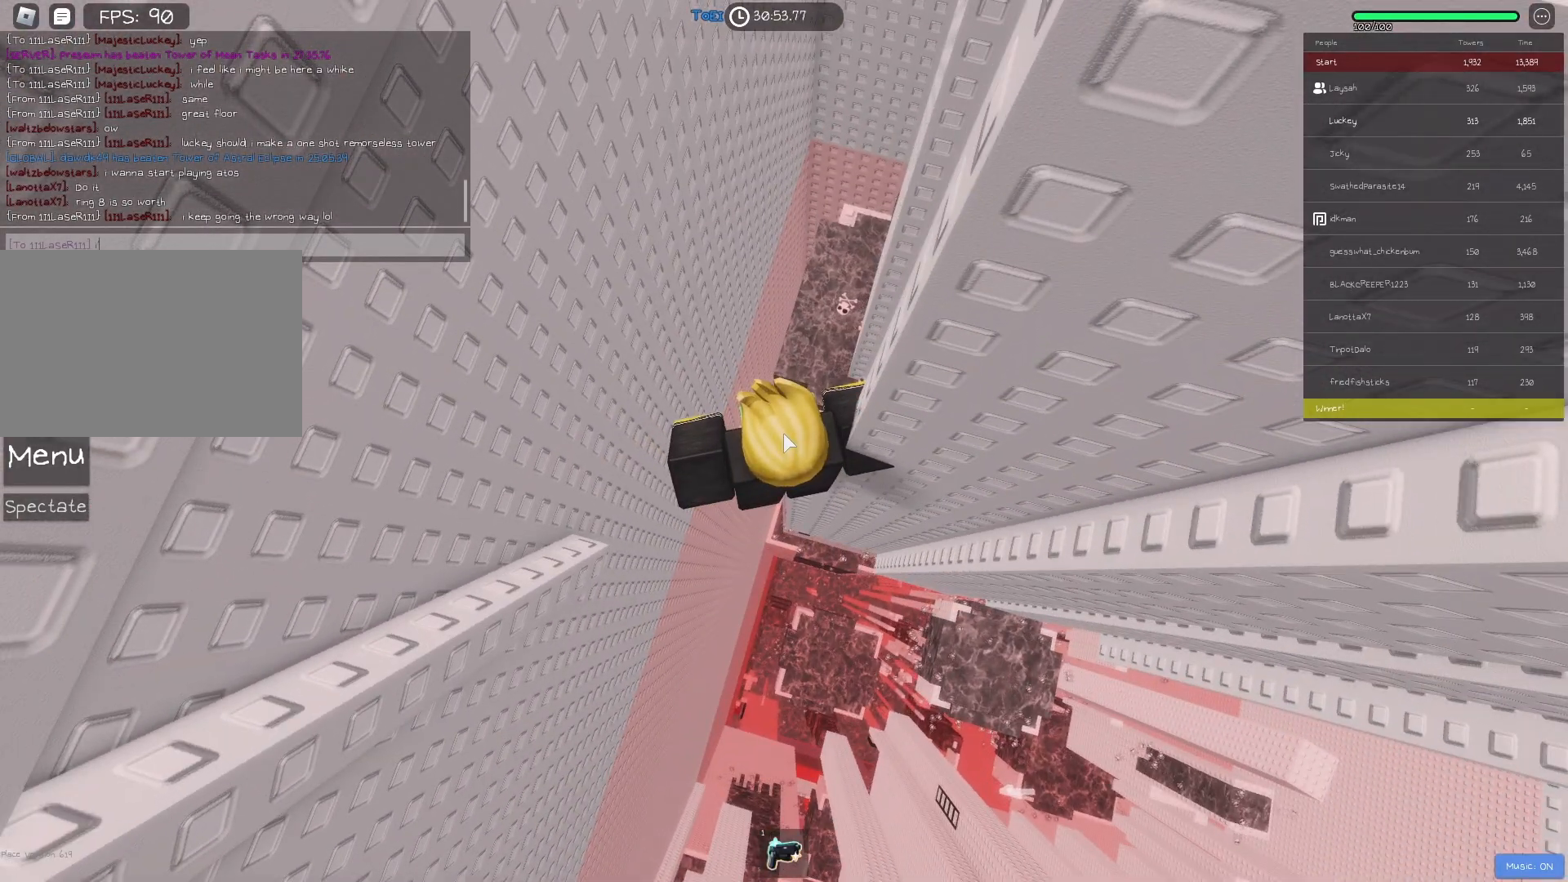
{"keys": [], "events": [[200, "space", "down"], [300, "space", "up"]]}
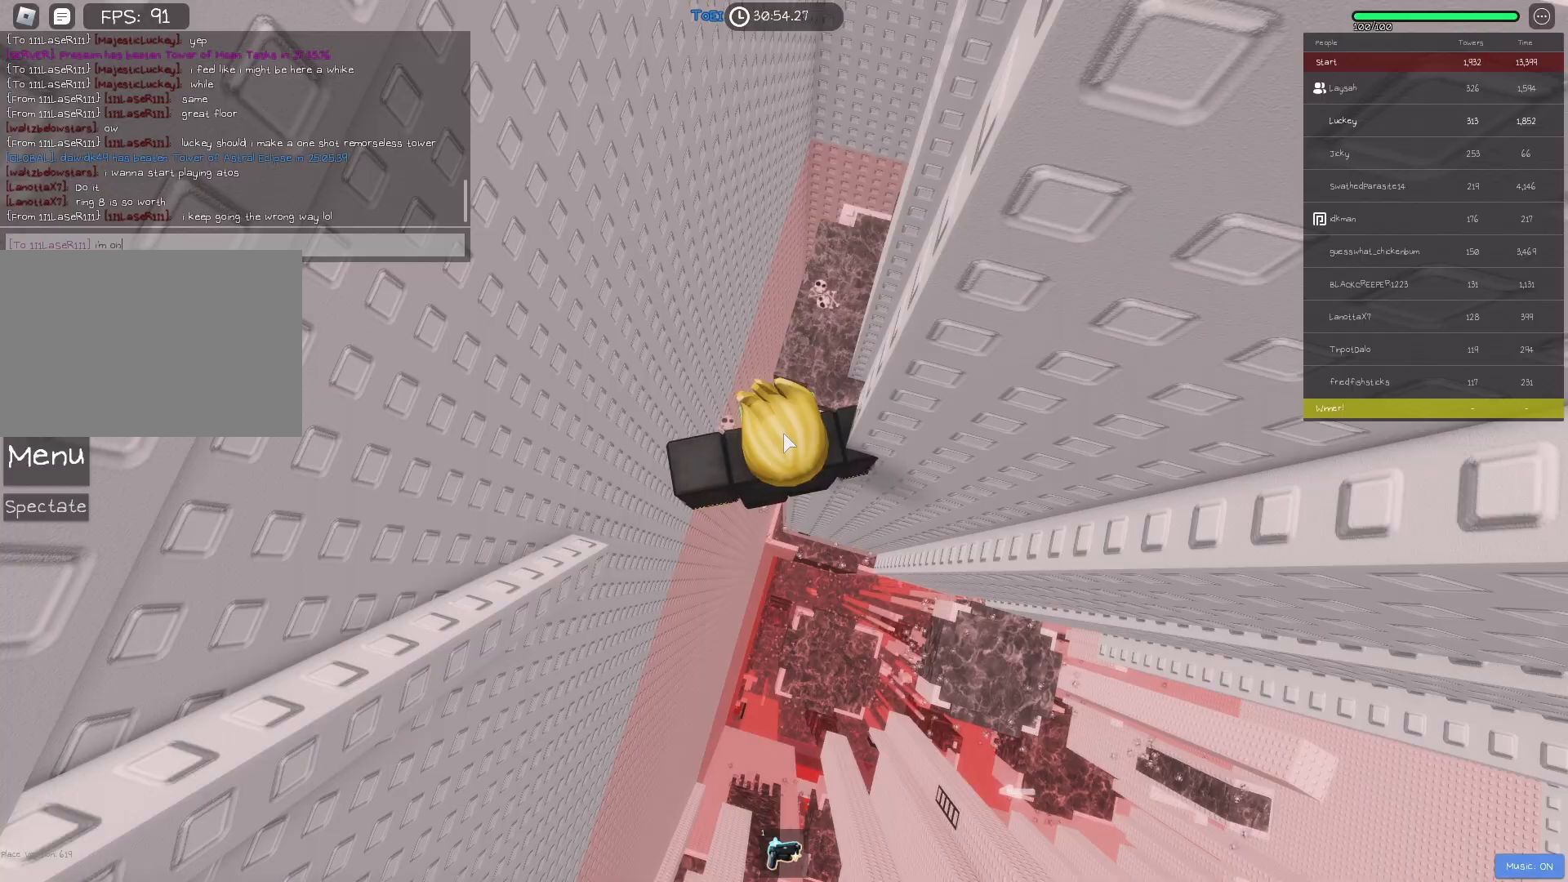
{"keys": [], "events": [[33, "space", "down"], [117, "space", "up"]]}
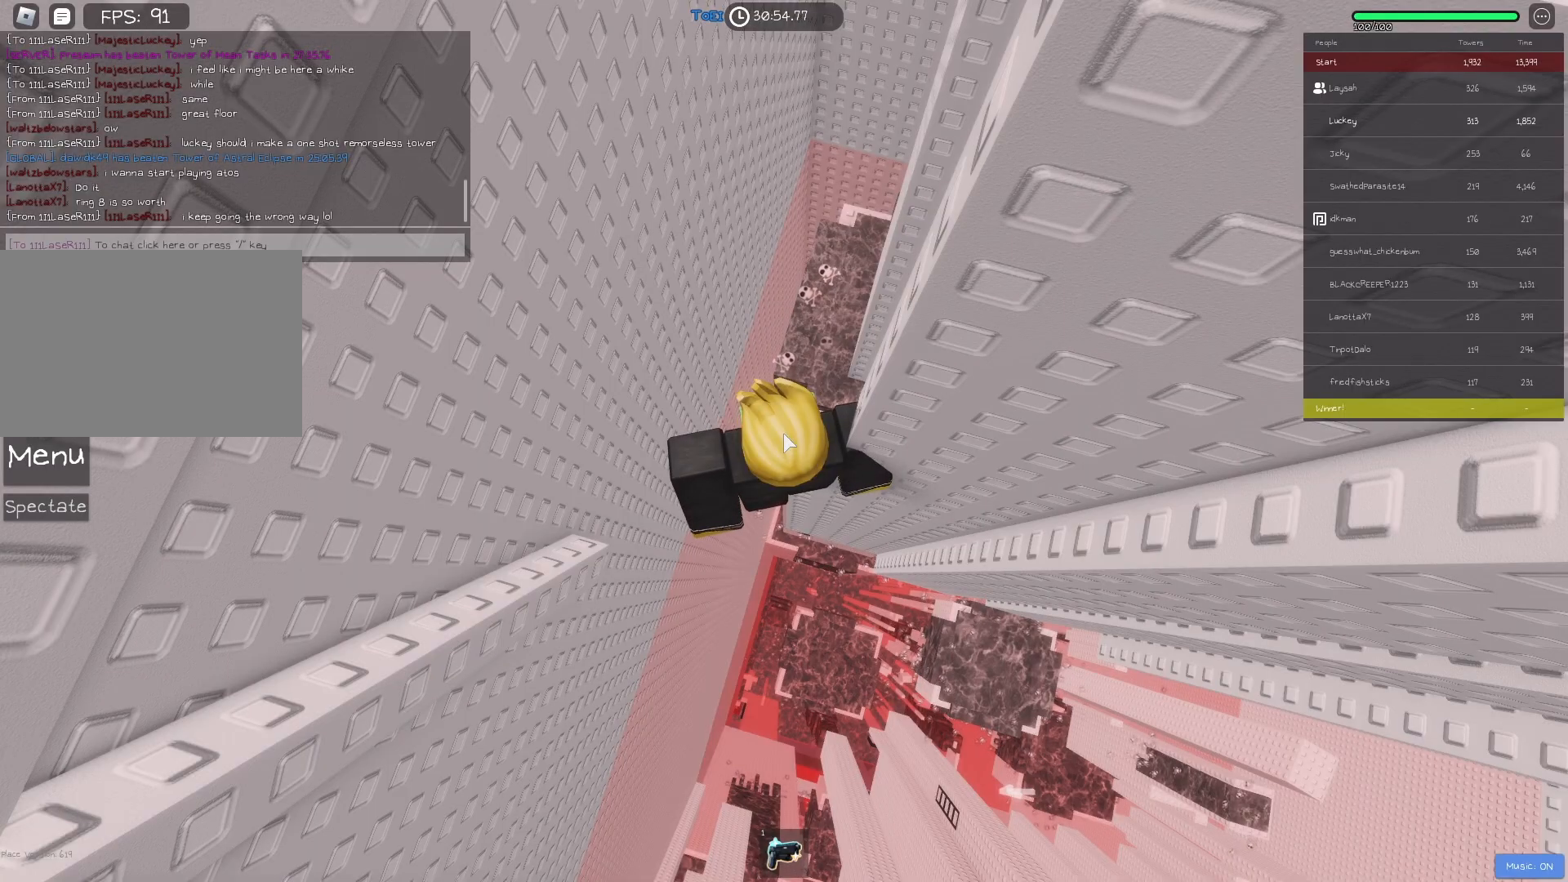
{"keys": [], "events": []}
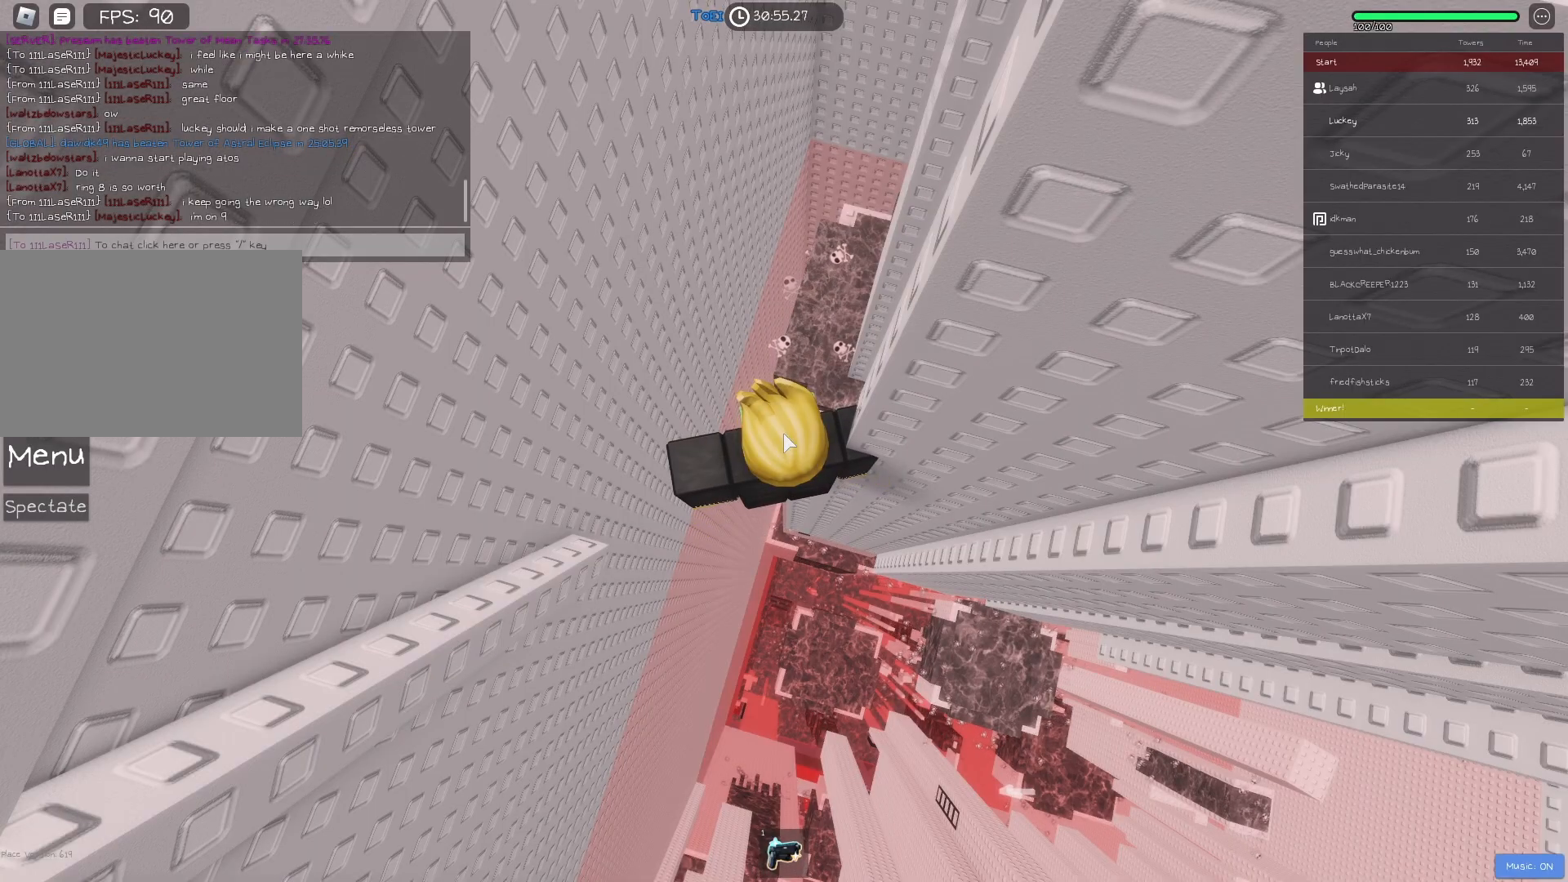
{"keys": ["space"], "events": [[450, "space", "down"]]}
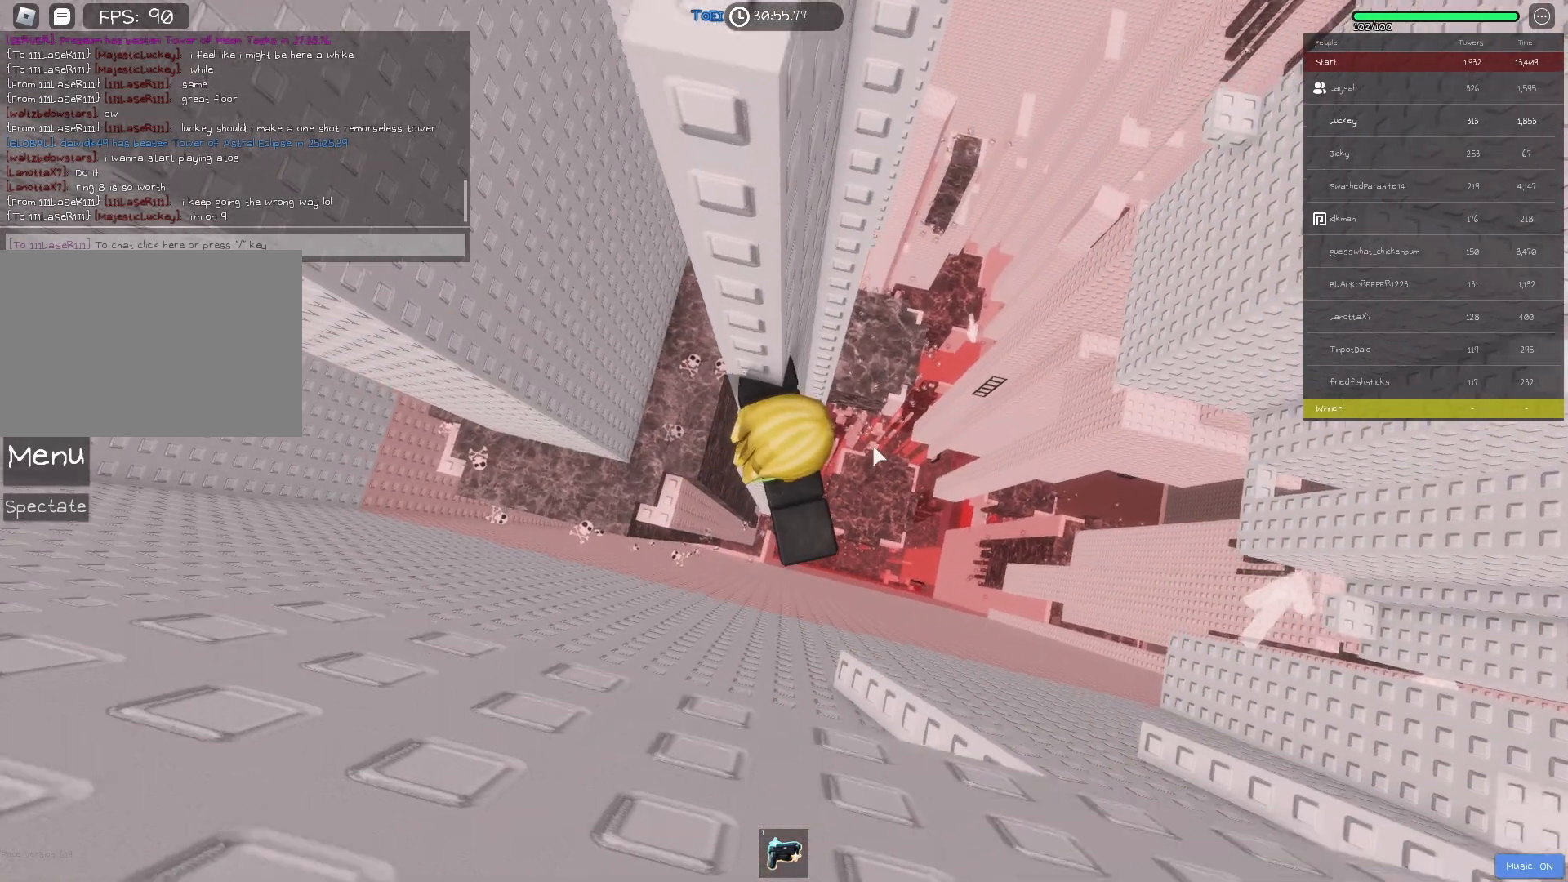
{"keys": [], "events": [[17, "shift", "down"], [67, "space", "up"], [100, "shift", "up"], [350, "a", "down"], [350, "w", "down"], [417, "a", "up"], [483, "w", "up"]]}
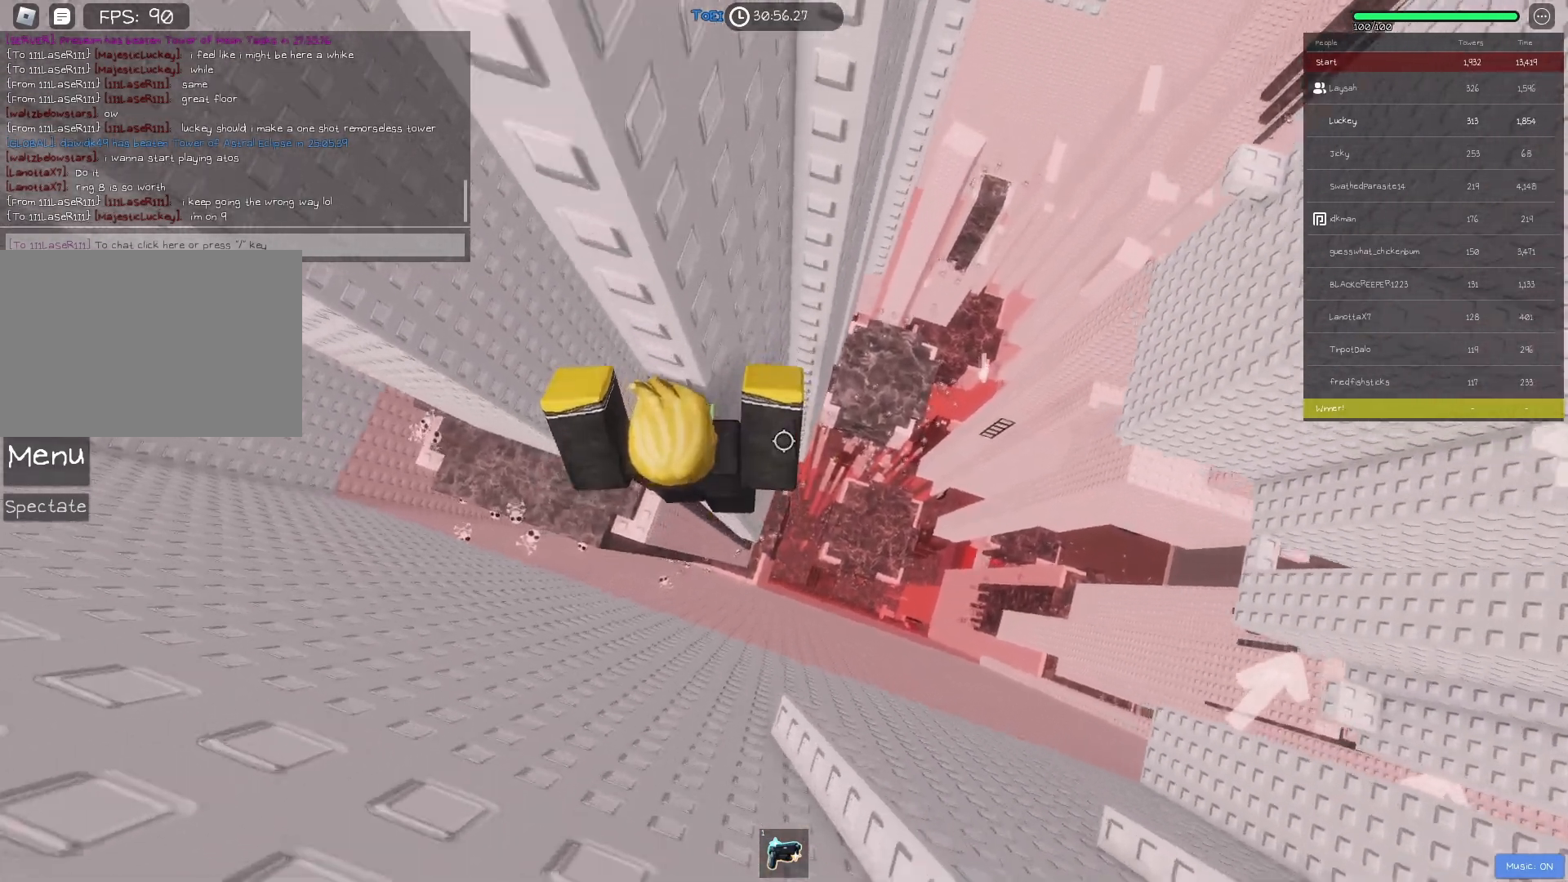
{"keys": [], "events": [[217, "w", "down"], [233, "d", "down"], [267, "d", "up"], [283, "w", "up"], [417, "shift", "down"], [500, "shift", "up"]]}
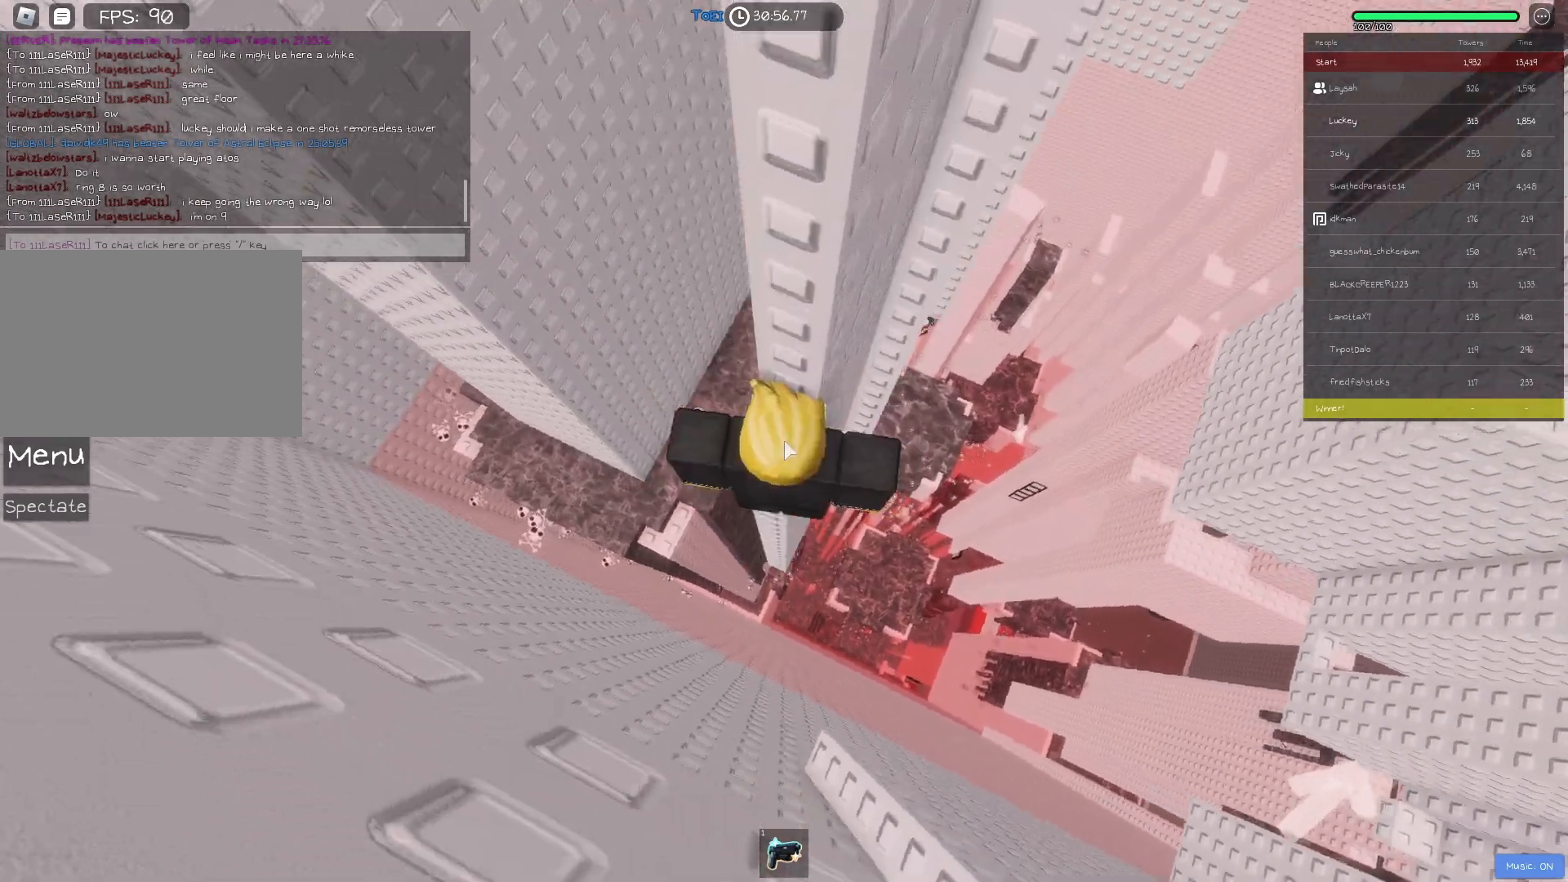
{"keys": [], "events": []}